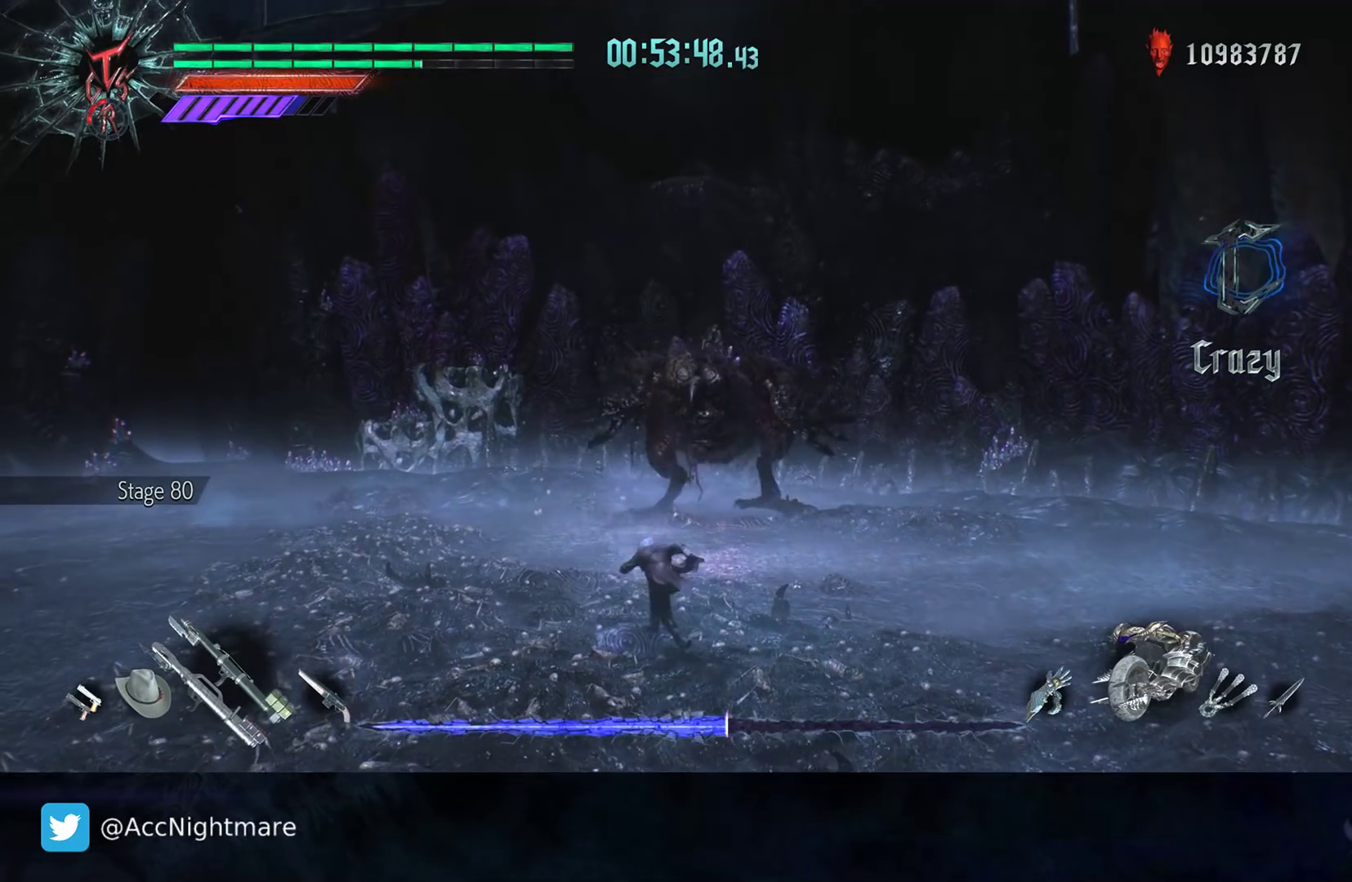
Gameplay with a controller (PlayStation layout); each line is a JSON object with the inputs held at the frame after it. "events" lists button and stick changes between this image and that frame as [ms after this image, input, new state], when the widget could be followed in between. Not read: R1 R2.
{"buttons": [], "left_stick": "up-left", "right_stick": "center", "events": []}
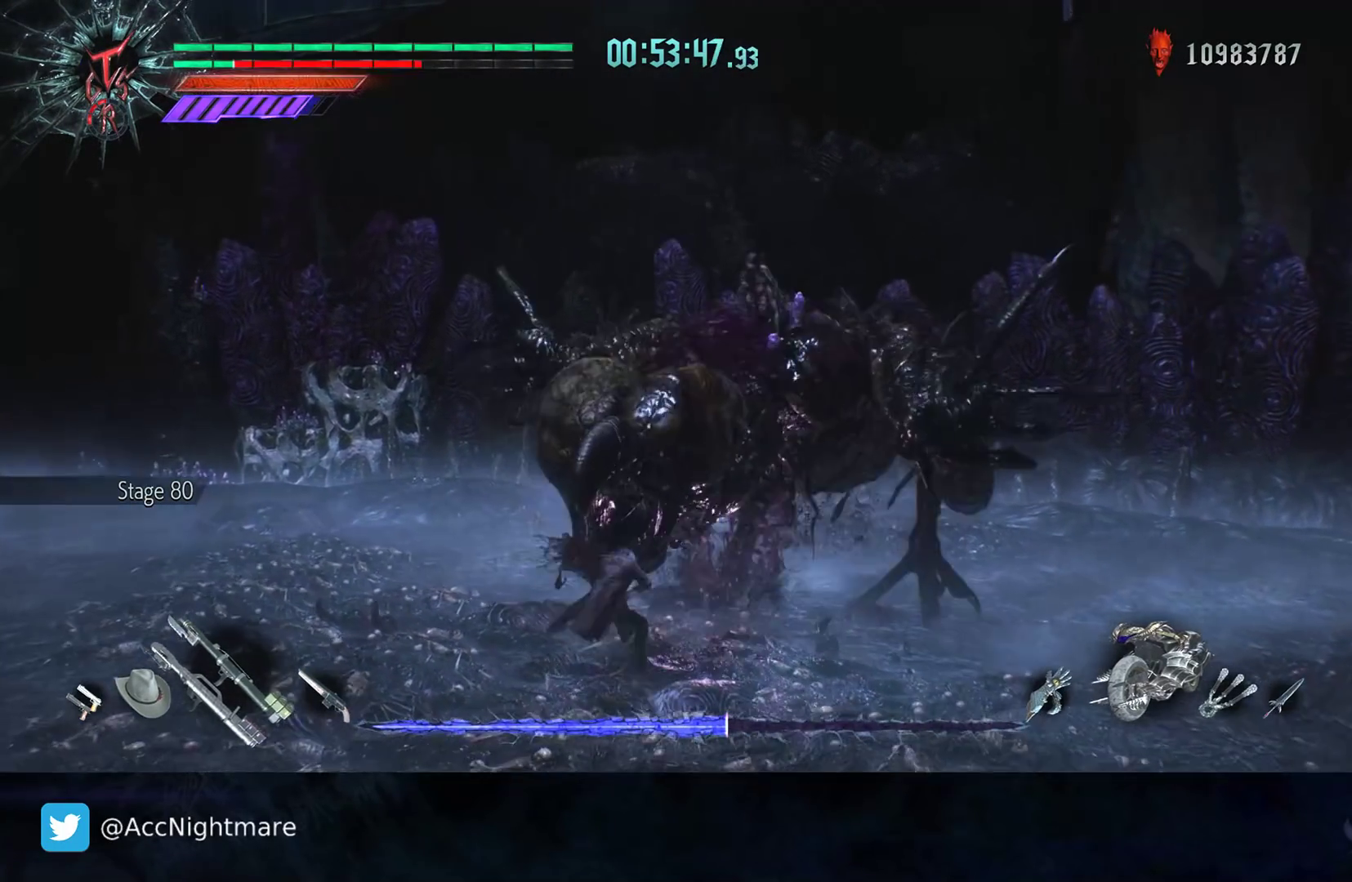
{"buttons": [], "left_stick": "center", "right_stick": "center", "events": [[33, "right_stick", "up-right"], [83, "right_stick", "center"], [333, "left_stick", "center"]]}
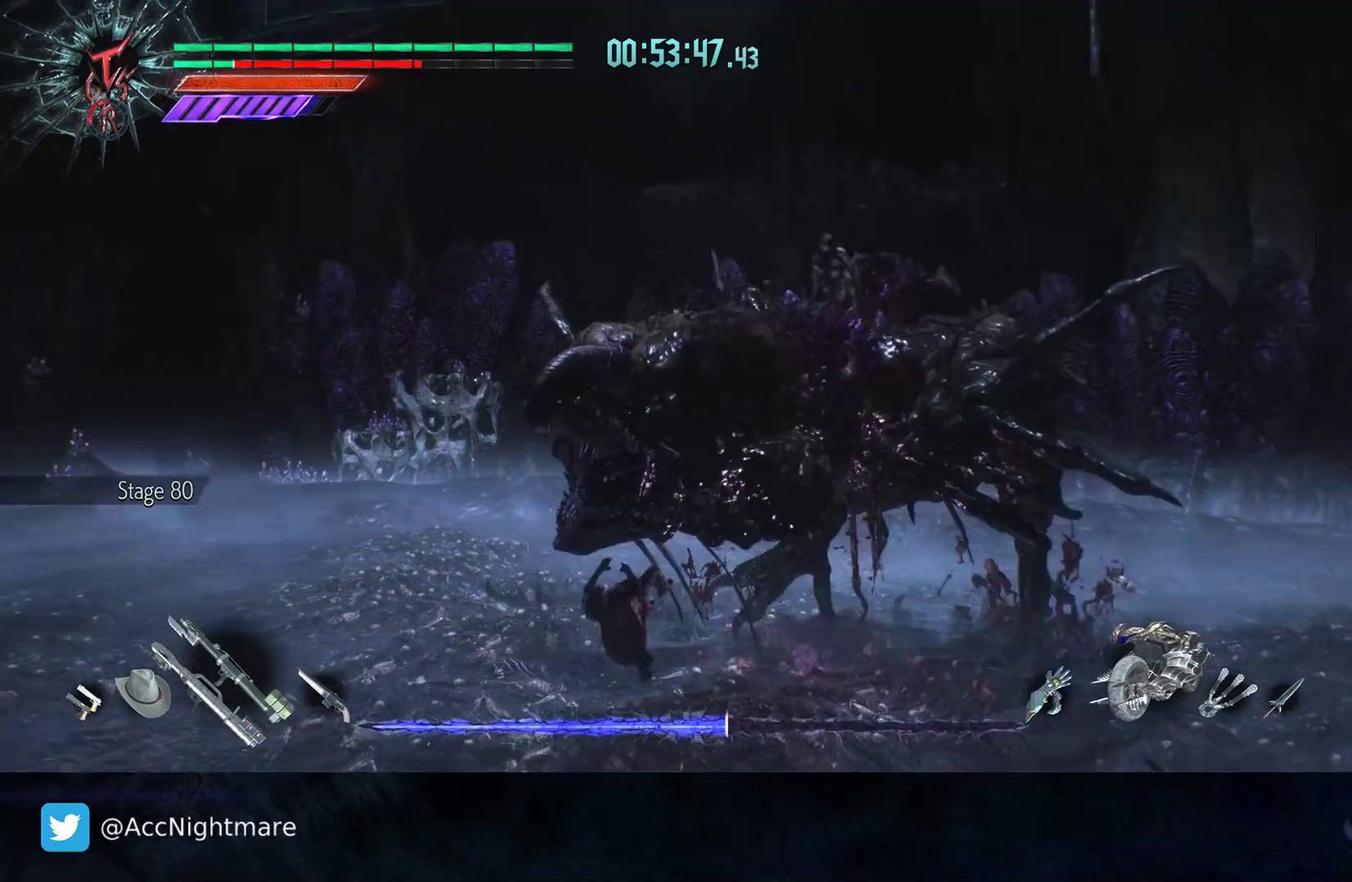
{"buttons": [], "left_stick": "center", "right_stick": "center", "events": []}
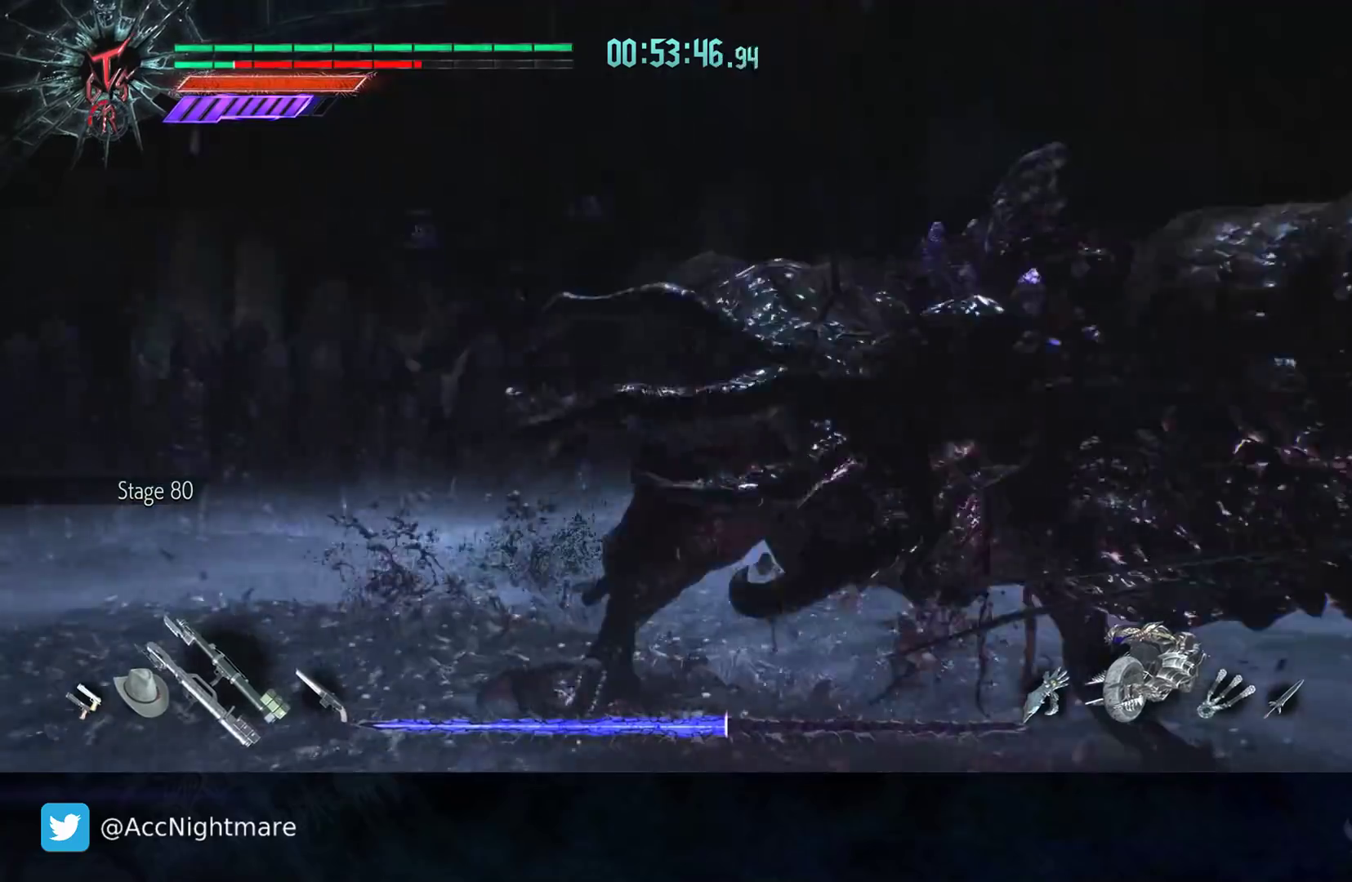
{"buttons": [], "left_stick": "up-right", "right_stick": "center", "events": [[333, "left_stick", "up-right"]]}
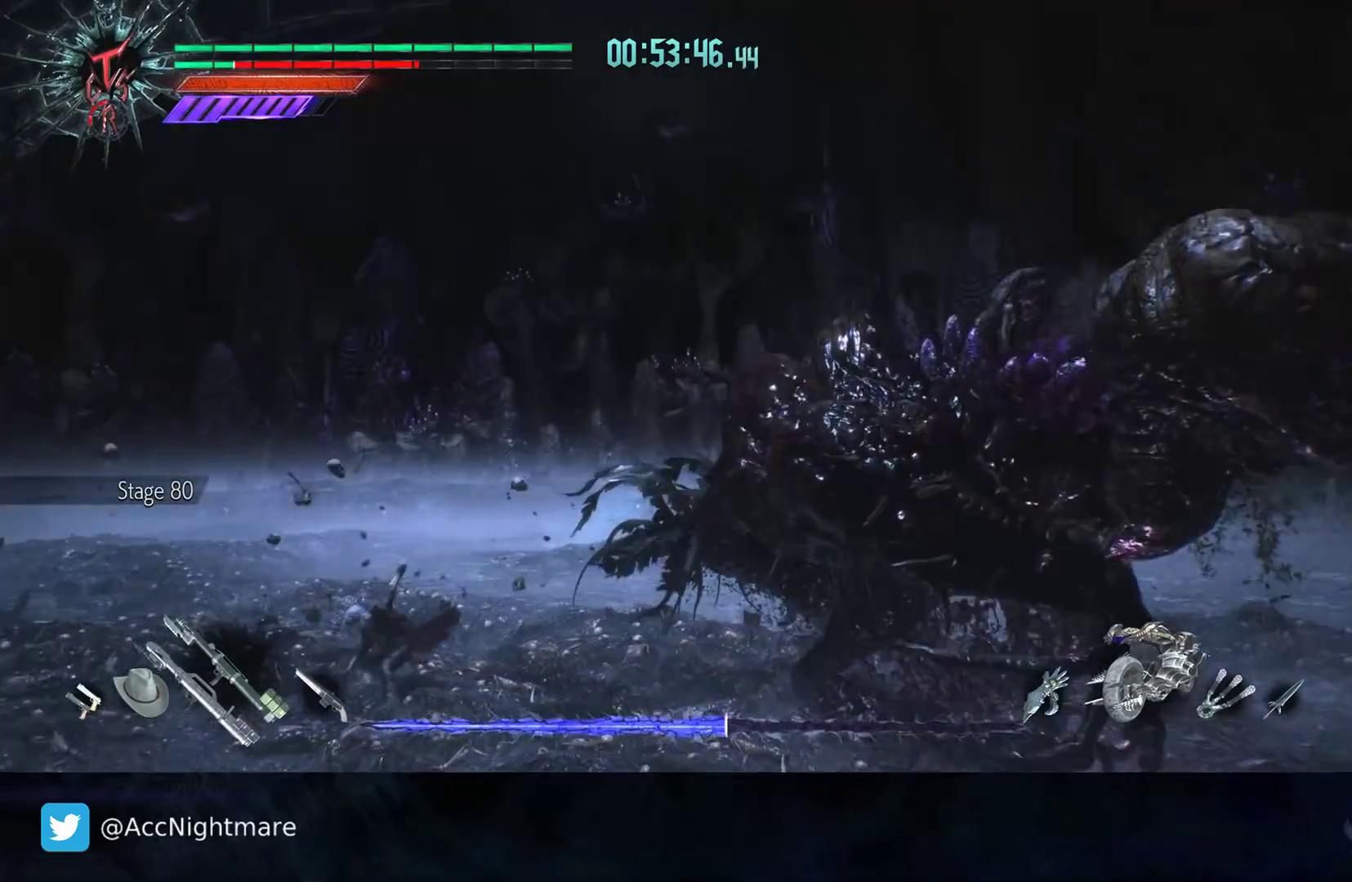
{"buttons": ["L2"], "left_stick": "up-right", "right_stick": "center", "events": [[200, "left_stick", "right"], [467, "L2", "down"], [500, "left_stick", "up-right"]]}
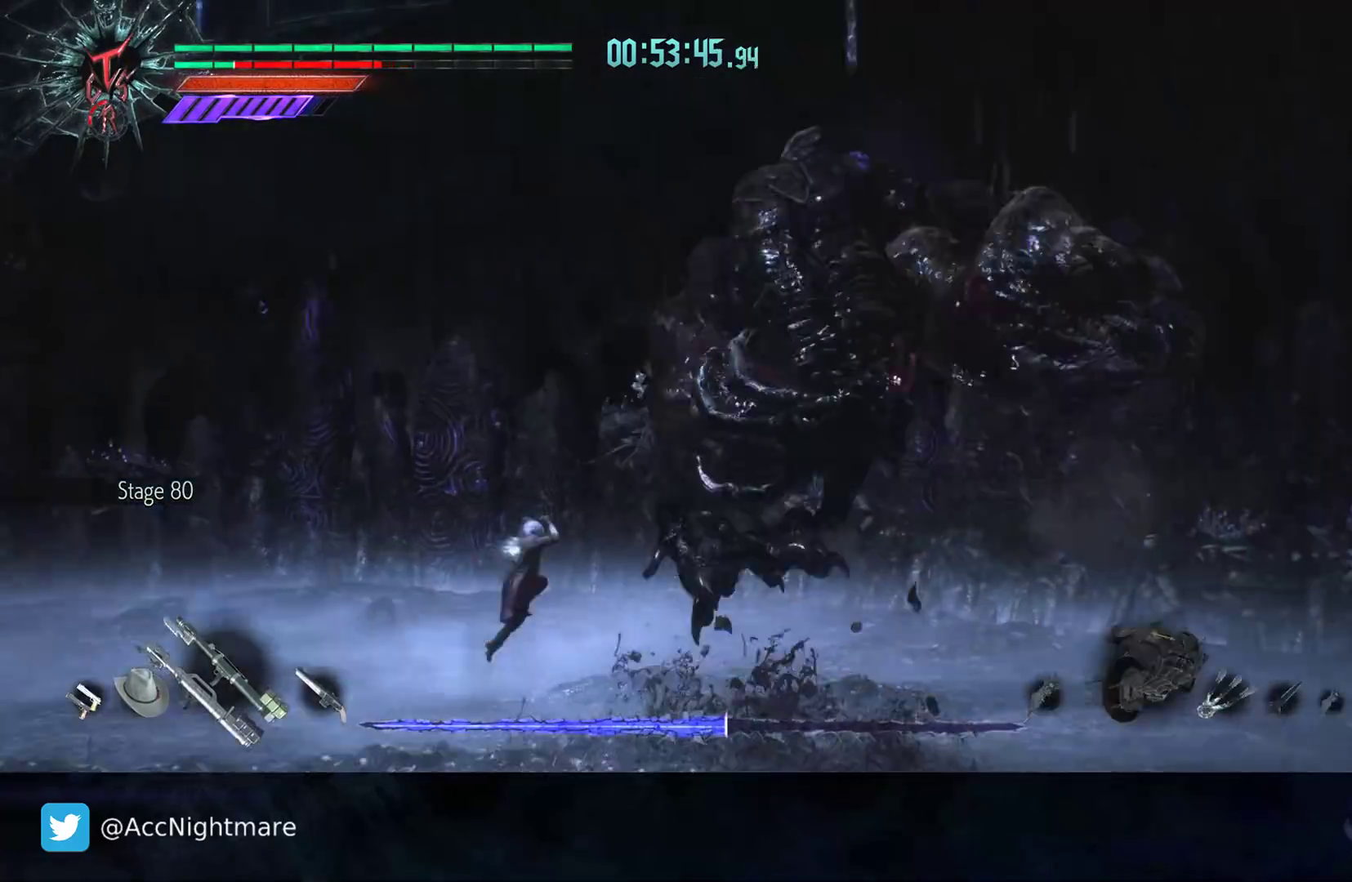
{"buttons": ["TRIANGLE", "L1"], "left_stick": "center", "right_stick": "center", "events": [[117, "L2", "up"], [383, "TRIANGLE", "down"], [400, "left_stick", "center"], [500, "L1", "down"]]}
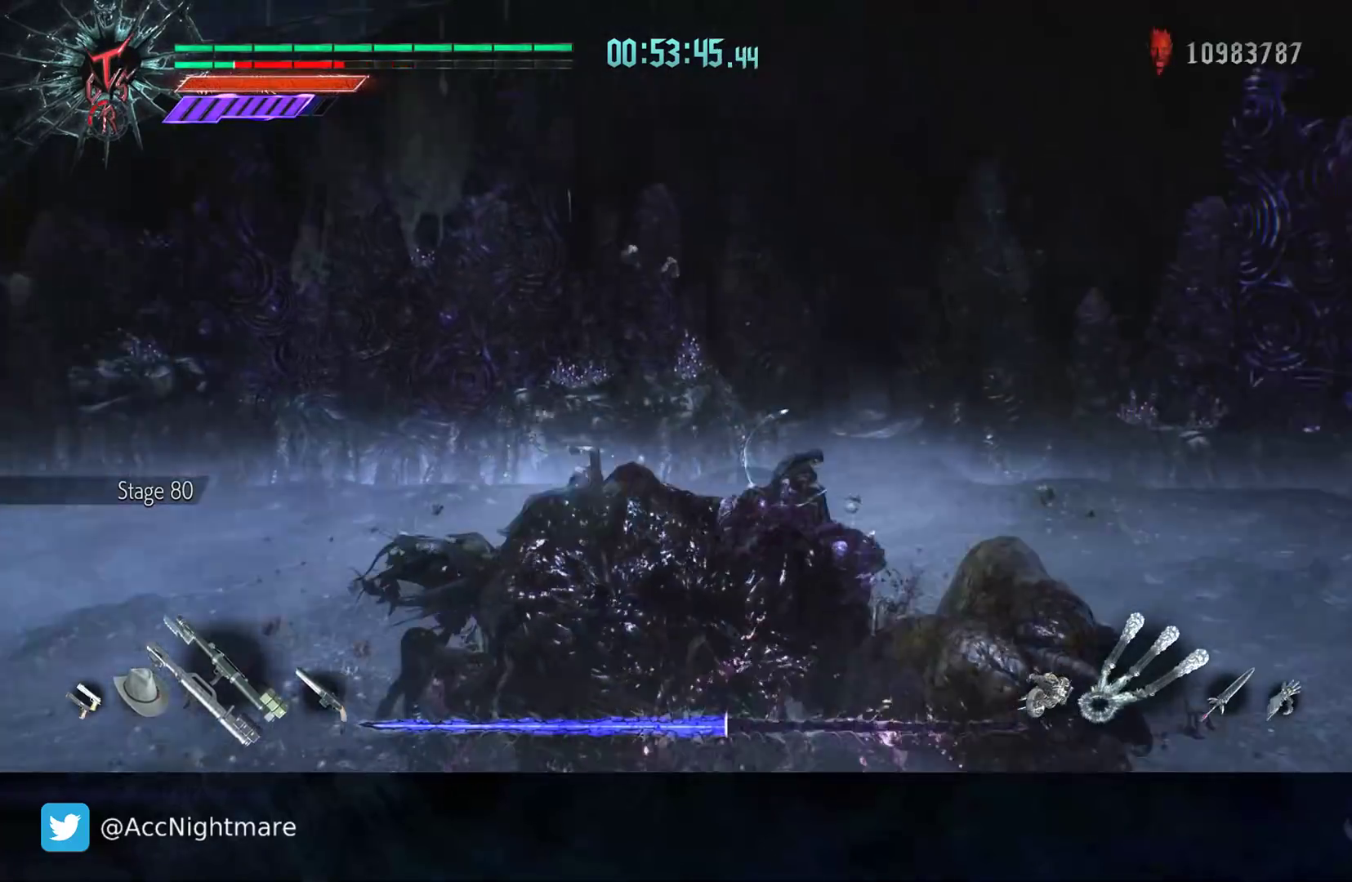
{"buttons": ["TRIANGLE"], "left_stick": "center", "right_stick": "center", "events": [[67, "L1", "up"], [83, "TRIANGLE", "up"], [133, "TRIANGLE", "down"], [183, "TRIANGLE", "up"], [233, "TRIANGLE", "down"], [300, "TRIANGLE", "up"], [367, "TRIANGLE", "down"], [433, "TRIANGLE", "up"], [500, "TRIANGLE", "down"]]}
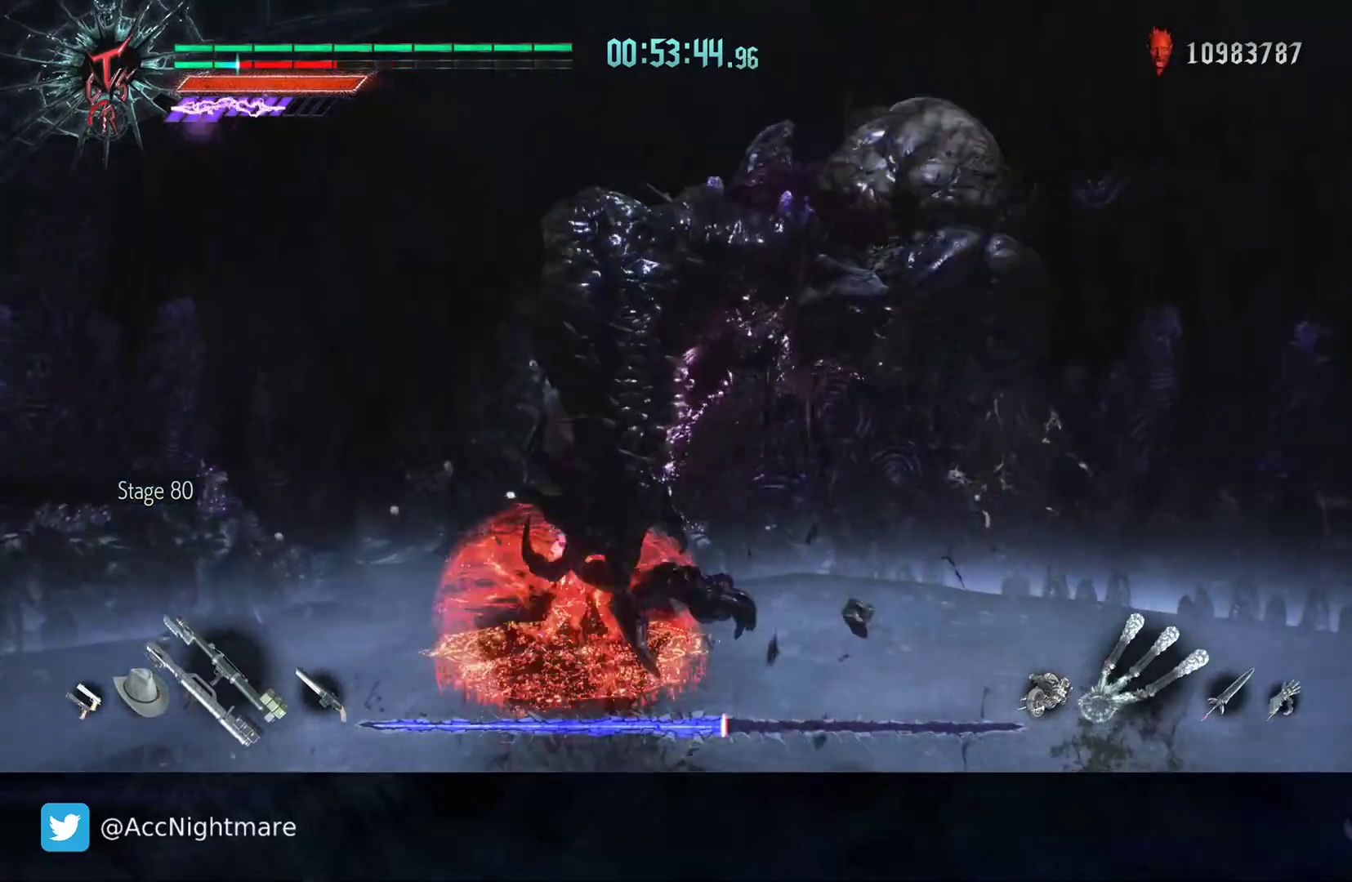
{"buttons": ["TRIANGLE"], "left_stick": "right", "right_stick": "center", "events": [[50, "TRIANGLE", "up"], [117, "TRIANGLE", "down"], [183, "TRIANGLE", "up"], [233, "TRIANGLE", "down"], [317, "TRIANGLE", "up"], [367, "TRIANGLE", "down"], [450, "TRIANGLE", "up"], [483, "TRIANGLE", "down"], [483, "left_stick", "right"]]}
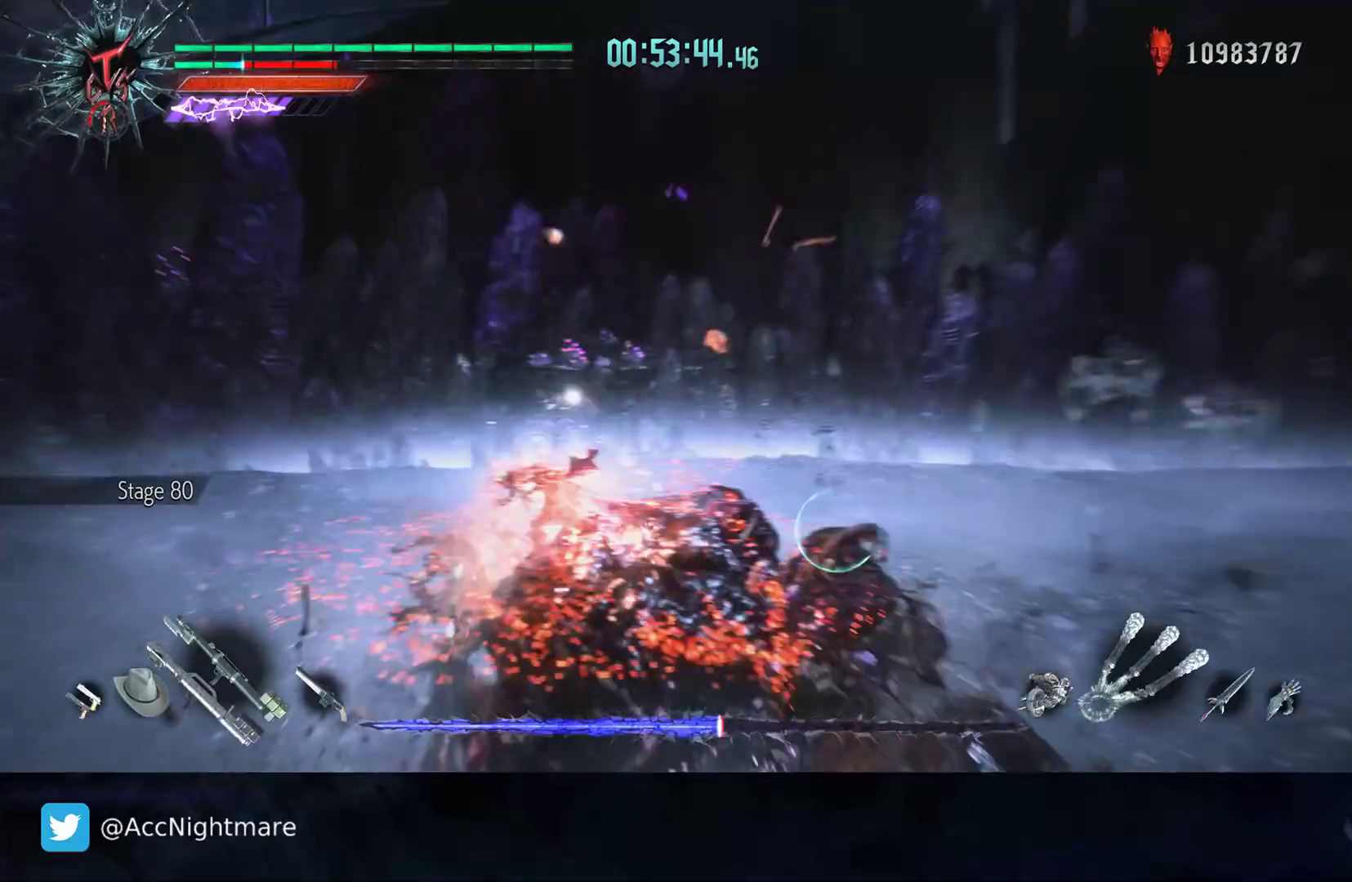
{"buttons": ["TRIANGLE"], "left_stick": "up-right", "right_stick": "center", "events": [[33, "left_stick", "up-right"], [67, "TRIANGLE", "up"], [133, "TRIANGLE", "down"], [200, "TRIANGLE", "up"], [350, "TRIANGLE", "down"], [417, "TRIANGLE", "up"], [483, "TRIANGLE", "down"]]}
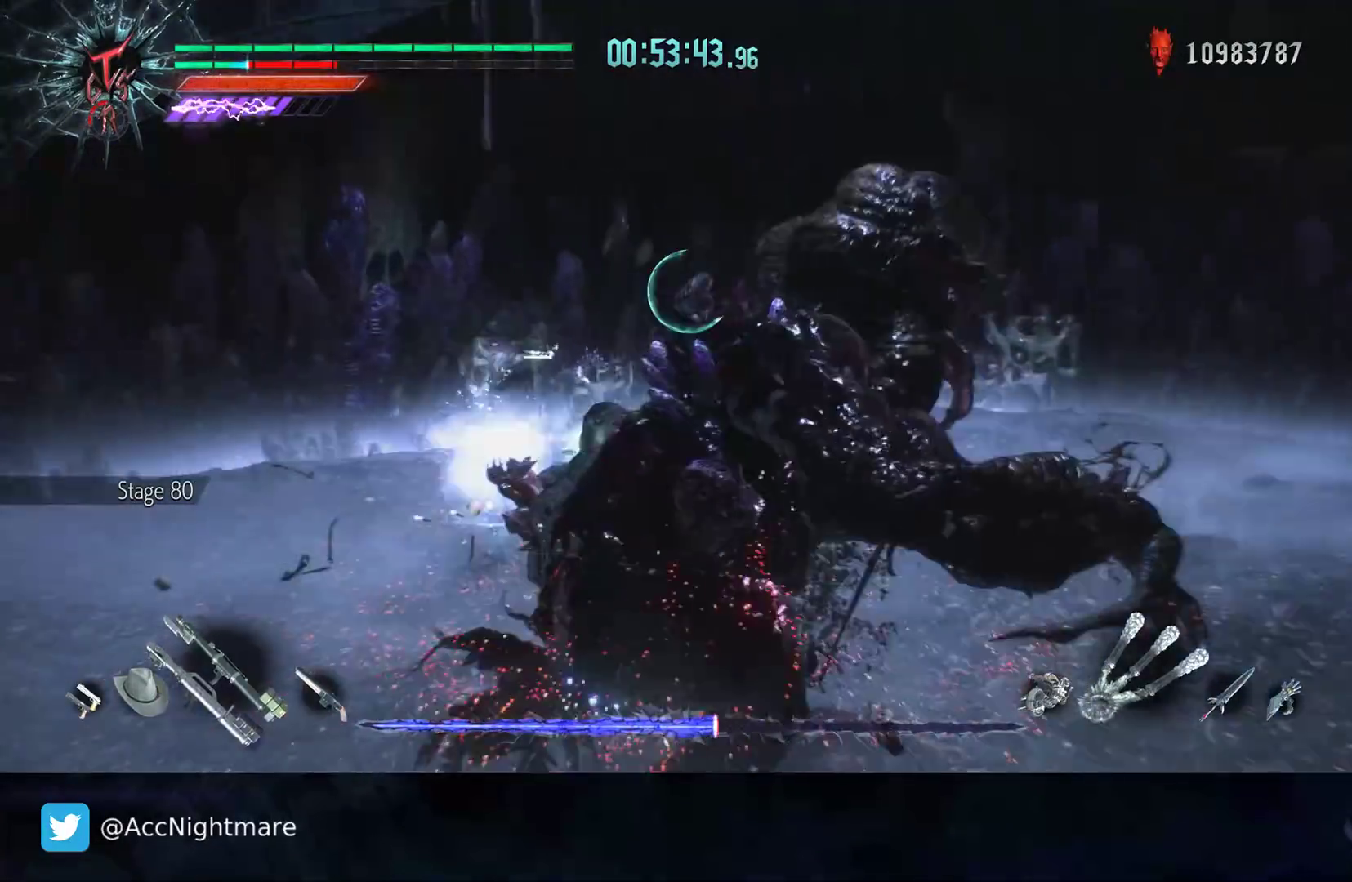
{"buttons": ["TRIANGLE"], "left_stick": "center", "right_stick": "center", "events": [[233, "left_stick", "center"]]}
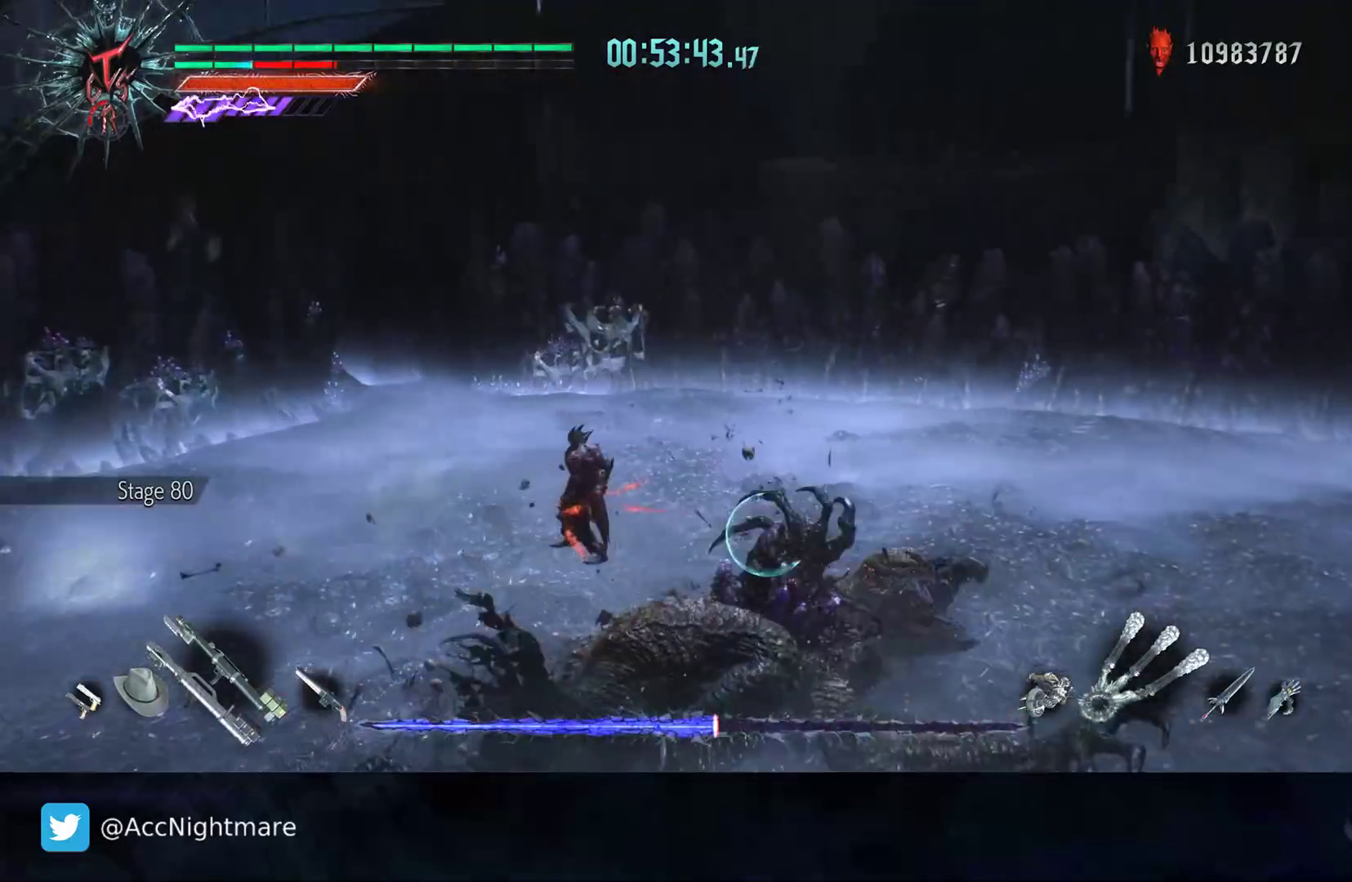
{"buttons": [], "left_stick": "up-right", "right_stick": "center", "events": [[317, "left_stick", "right"], [367, "TRIANGLE", "up"], [383, "left_stick", "up-right"]]}
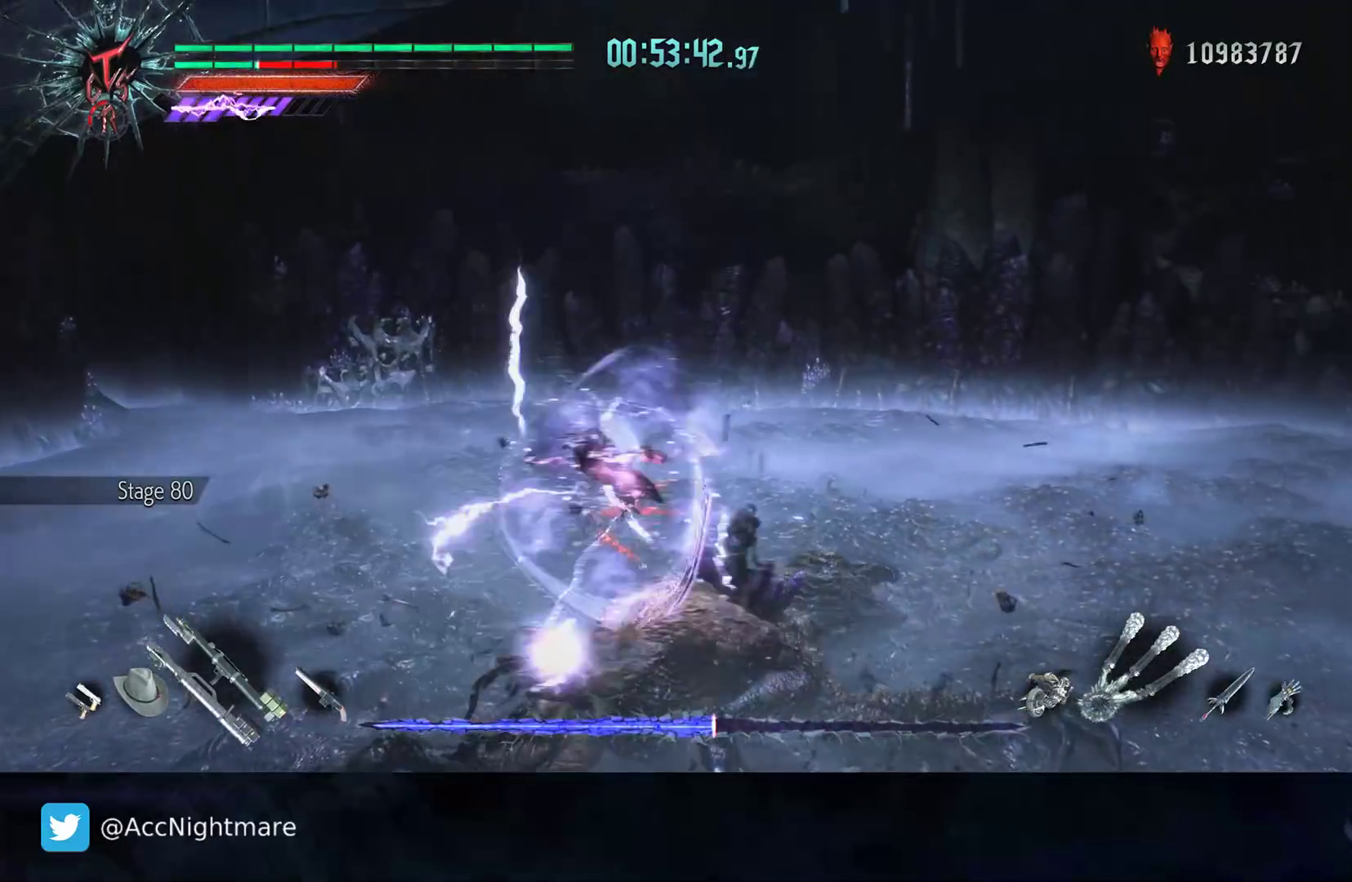
{"buttons": [], "left_stick": "right", "right_stick": "center", "events": [[417, "left_stick", "right"]]}
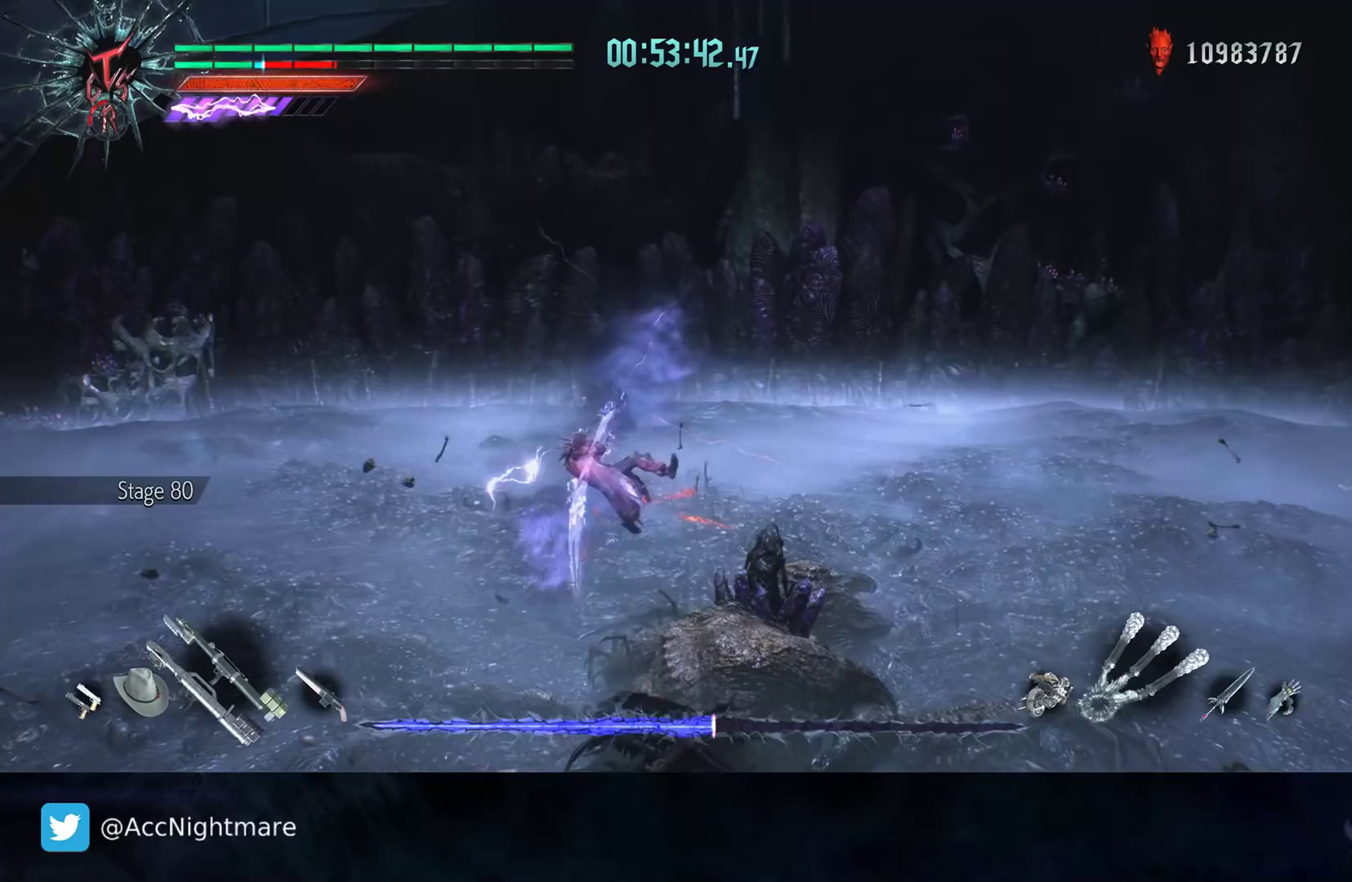
{"buttons": [], "left_stick": "right", "right_stick": "center", "events": [[33, "right_stick", "left"], [250, "L2", "down"], [400, "L2", "up"], [433, "right_stick", "center"]]}
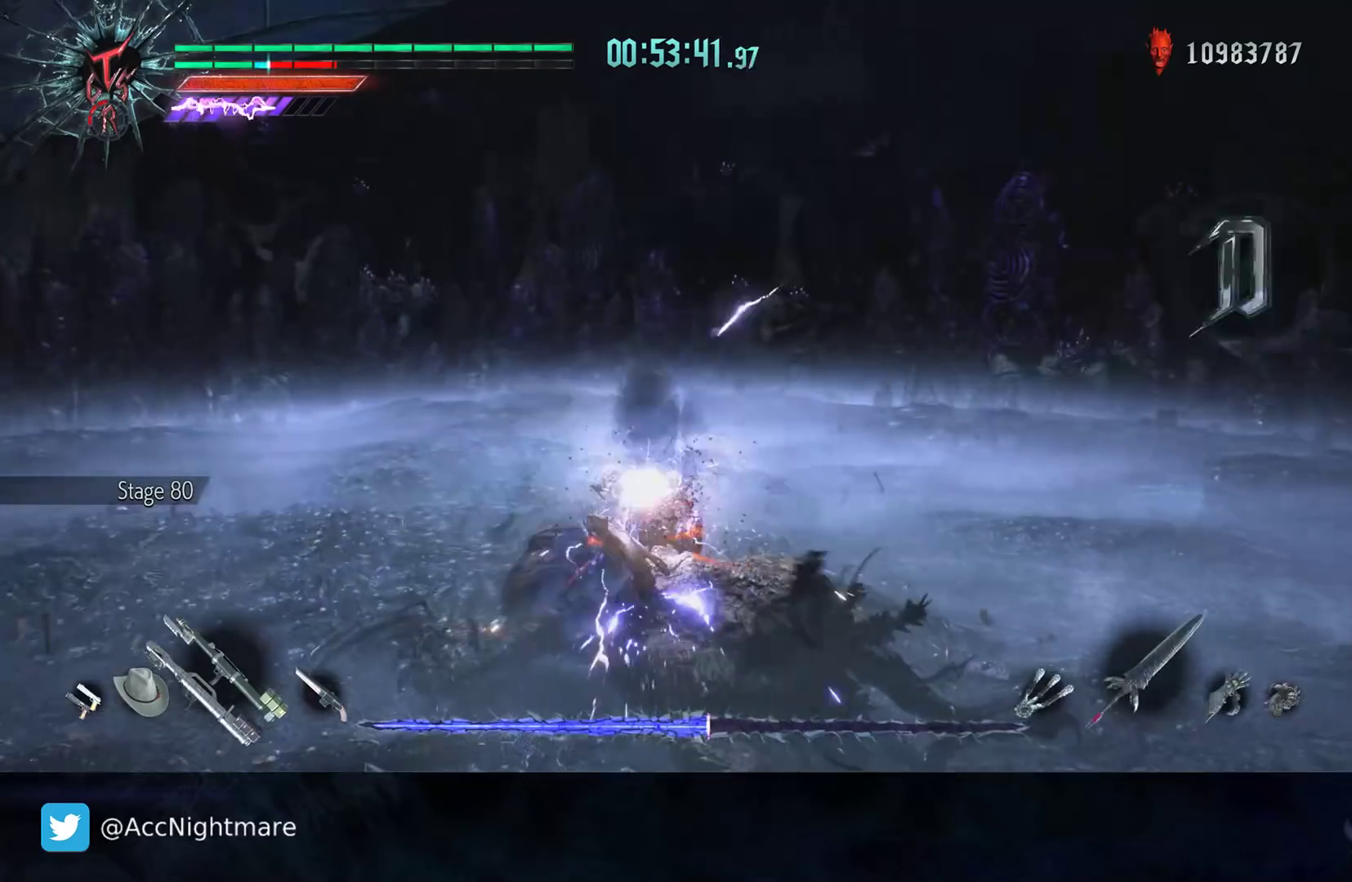
{"buttons": [], "left_stick": "up-right", "right_stick": "center", "events": [[17, "left_stick", "up-right"], [183, "left_stick", "up"], [300, "left_stick", "up-right"]]}
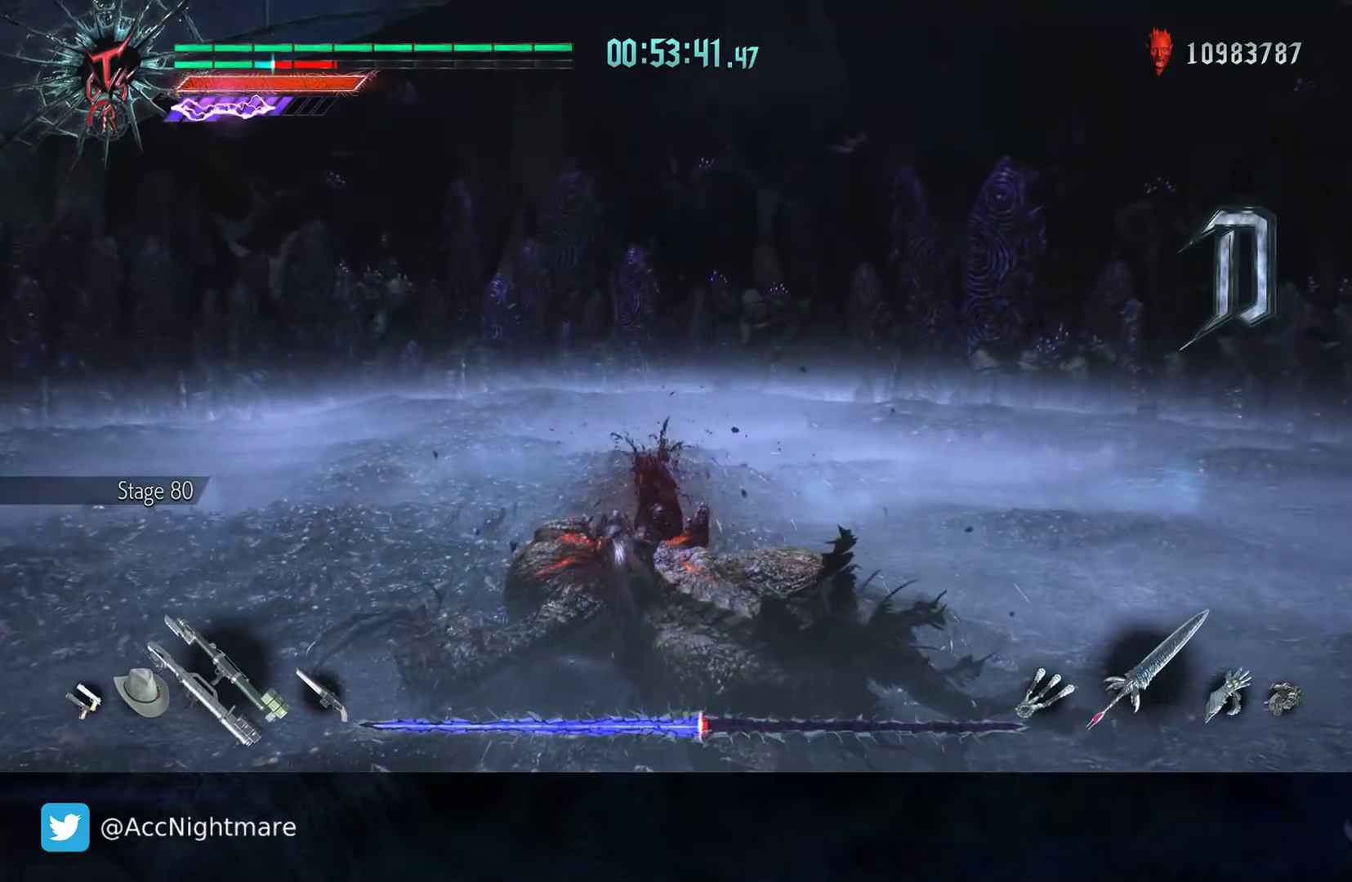
{"buttons": ["TRIANGLE"], "left_stick": "center", "right_stick": "center", "events": [[17, "left_stick", "center"], [67, "TRIANGLE", "down"], [150, "TRIANGLE", "up"], [233, "TRIANGLE", "down"], [283, "TRIANGLE", "up"], [350, "TRIANGLE", "down"], [417, "TRIANGLE", "up"], [483, "TRIANGLE", "down"]]}
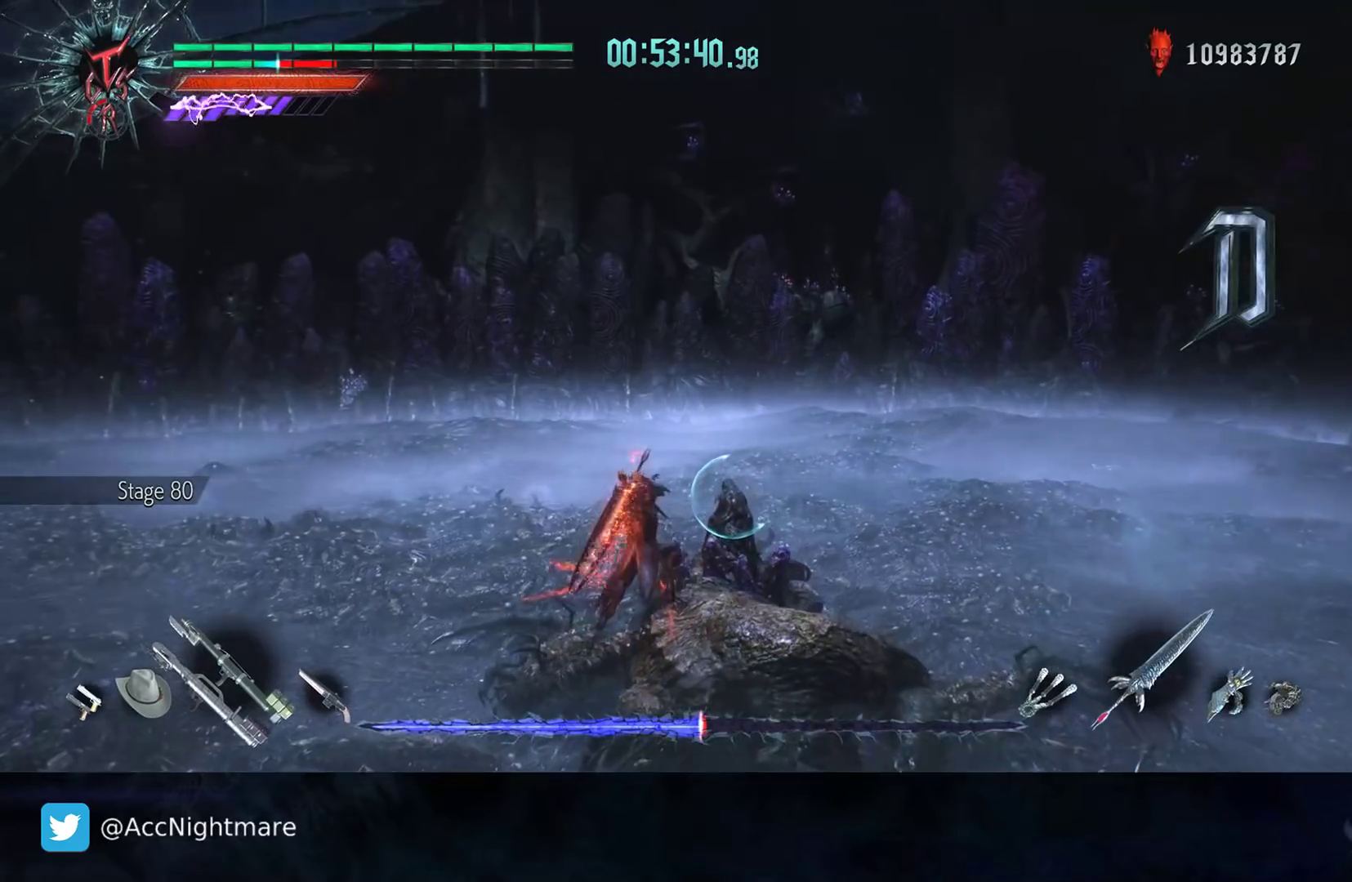
{"buttons": ["L2"], "left_stick": "center", "right_stick": "center", "events": [[67, "TRIANGLE", "up"], [133, "TRIANGLE", "down"], [200, "TRIANGLE", "up"], [250, "TRIANGLE", "down"], [333, "TRIANGLE", "up"], [450, "L2", "down"]]}
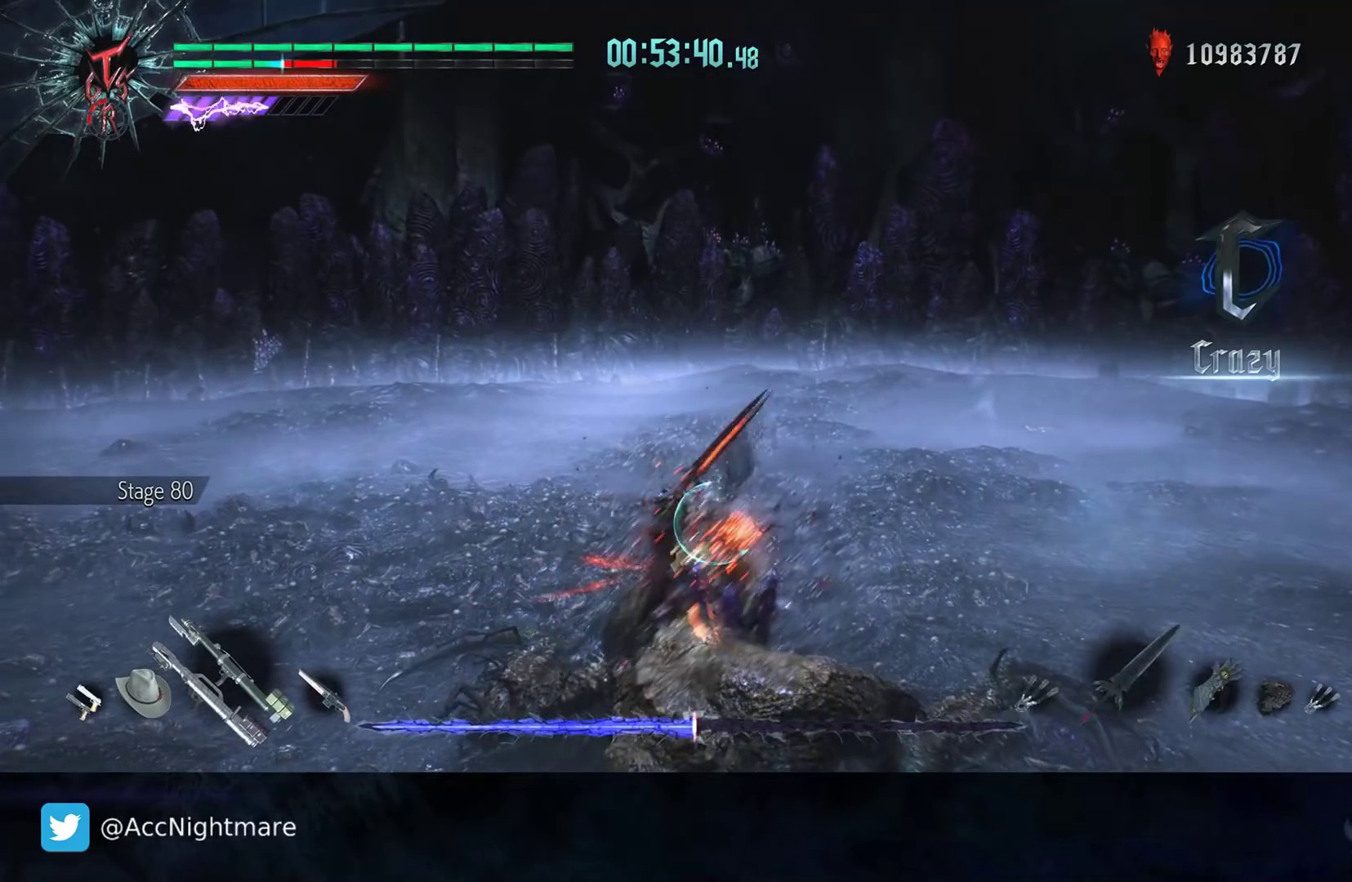
{"buttons": [], "left_stick": "center", "right_stick": "center", "events": [[50, "TRIANGLE", "down"], [67, "L2", "up"], [100, "TRIANGLE", "up"], [183, "TRIANGLE", "down"], [250, "TRIANGLE", "up"], [317, "TRIANGLE", "down"], [383, "TRIANGLE", "up"], [450, "TRIANGLE", "down"], [500, "TRIANGLE", "up"]]}
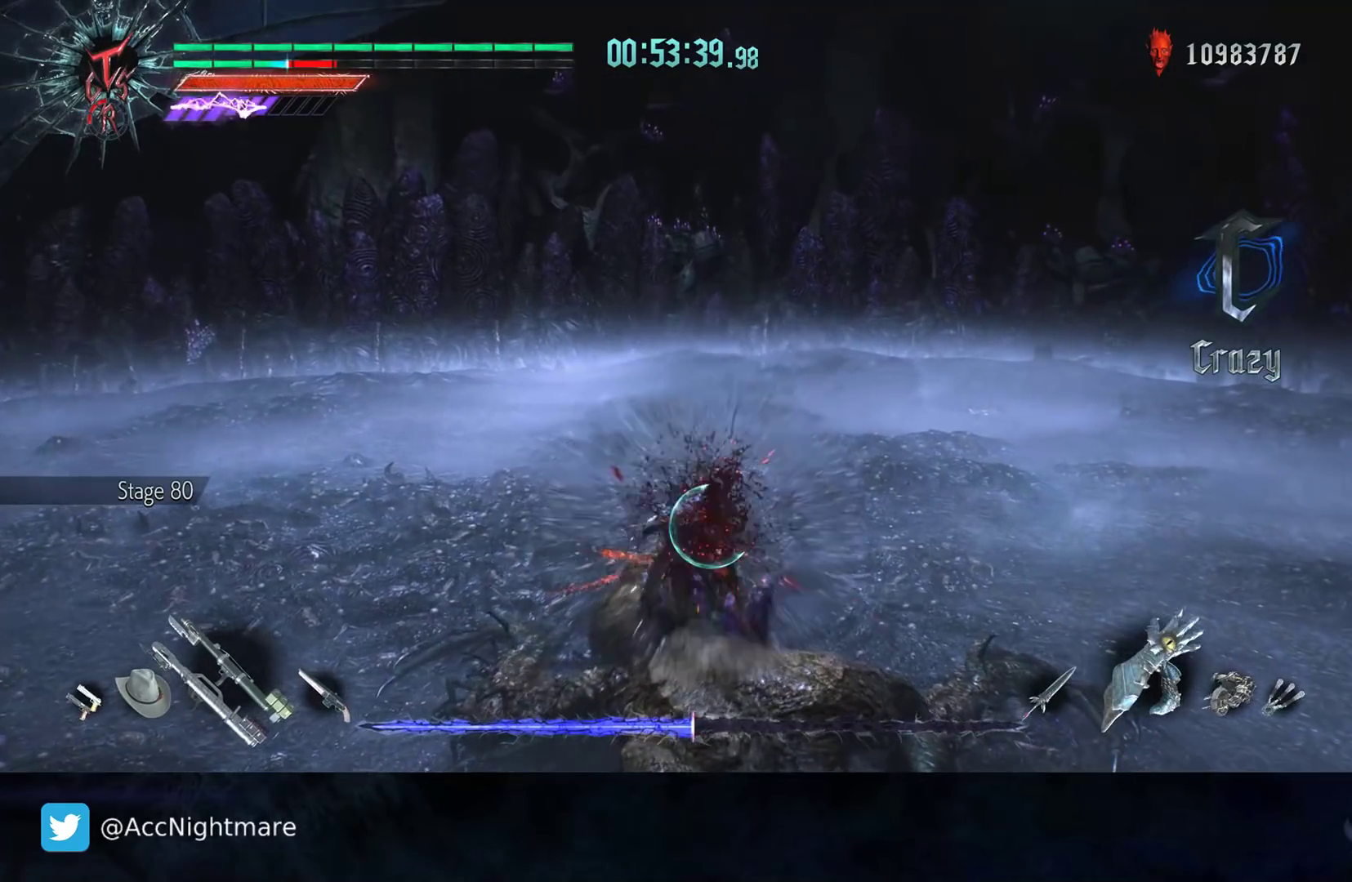
{"buttons": ["TRIANGLE"], "left_stick": "center", "right_stick": "center", "events": [[67, "TRIANGLE", "down"], [133, "TRIANGLE", "up"], [200, "TRIANGLE", "down"], [233, "DPAD_RIGHT", "down"], [267, "TRIANGLE", "up"], [333, "TRIANGLE", "down"], [367, "DPAD_RIGHT", "up"], [400, "TRIANGLE", "up"], [467, "TRIANGLE", "down"]]}
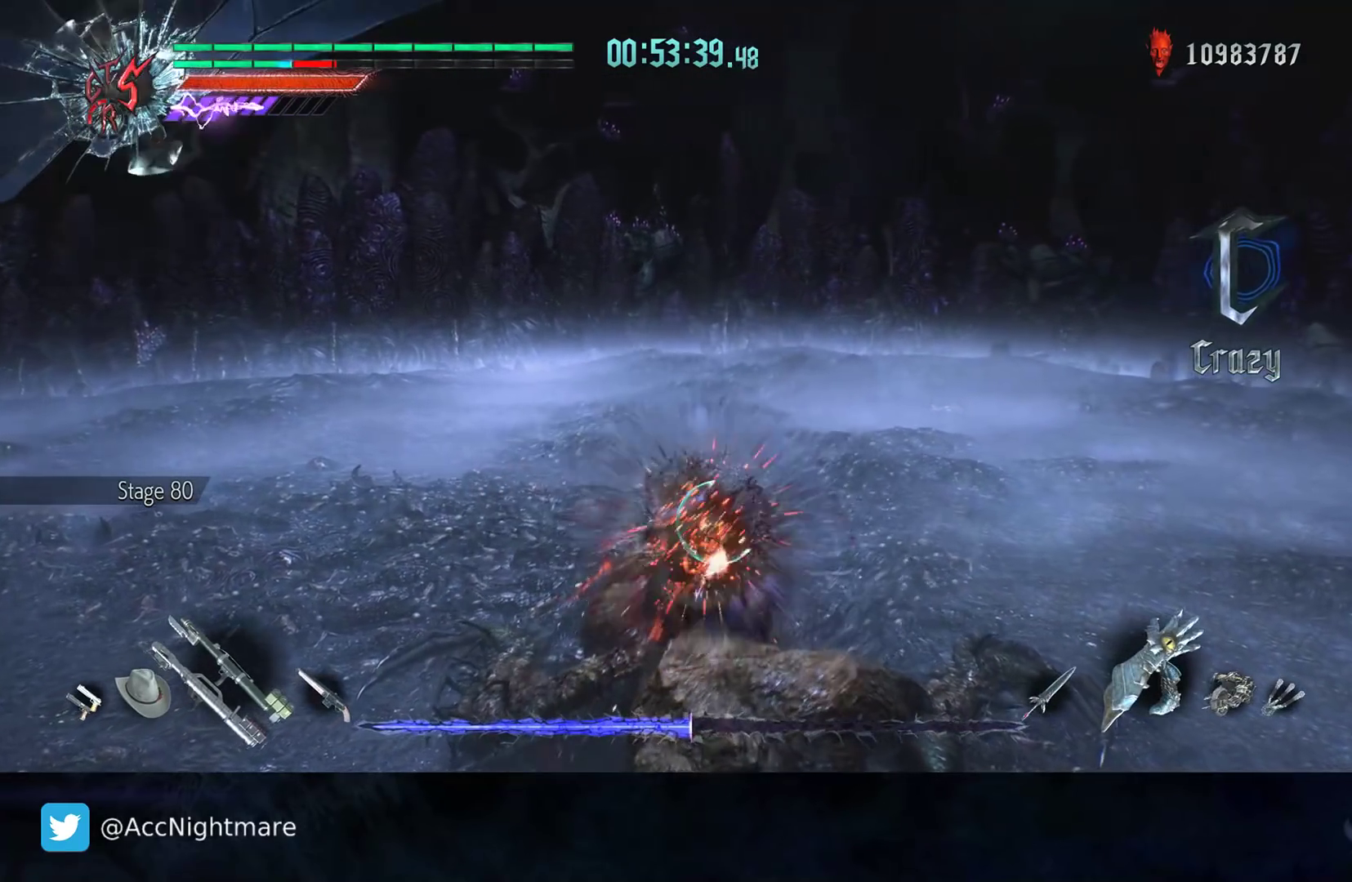
{"buttons": ["TRIANGLE"], "left_stick": "center", "right_stick": "center", "events": [[33, "TRIANGLE", "up"], [100, "TRIANGLE", "down"], [150, "TRIANGLE", "up"], [217, "TRIANGLE", "down"], [283, "TRIANGLE", "up"], [350, "TRIANGLE", "down"], [417, "TRIANGLE", "up"], [500, "TRIANGLE", "down"]]}
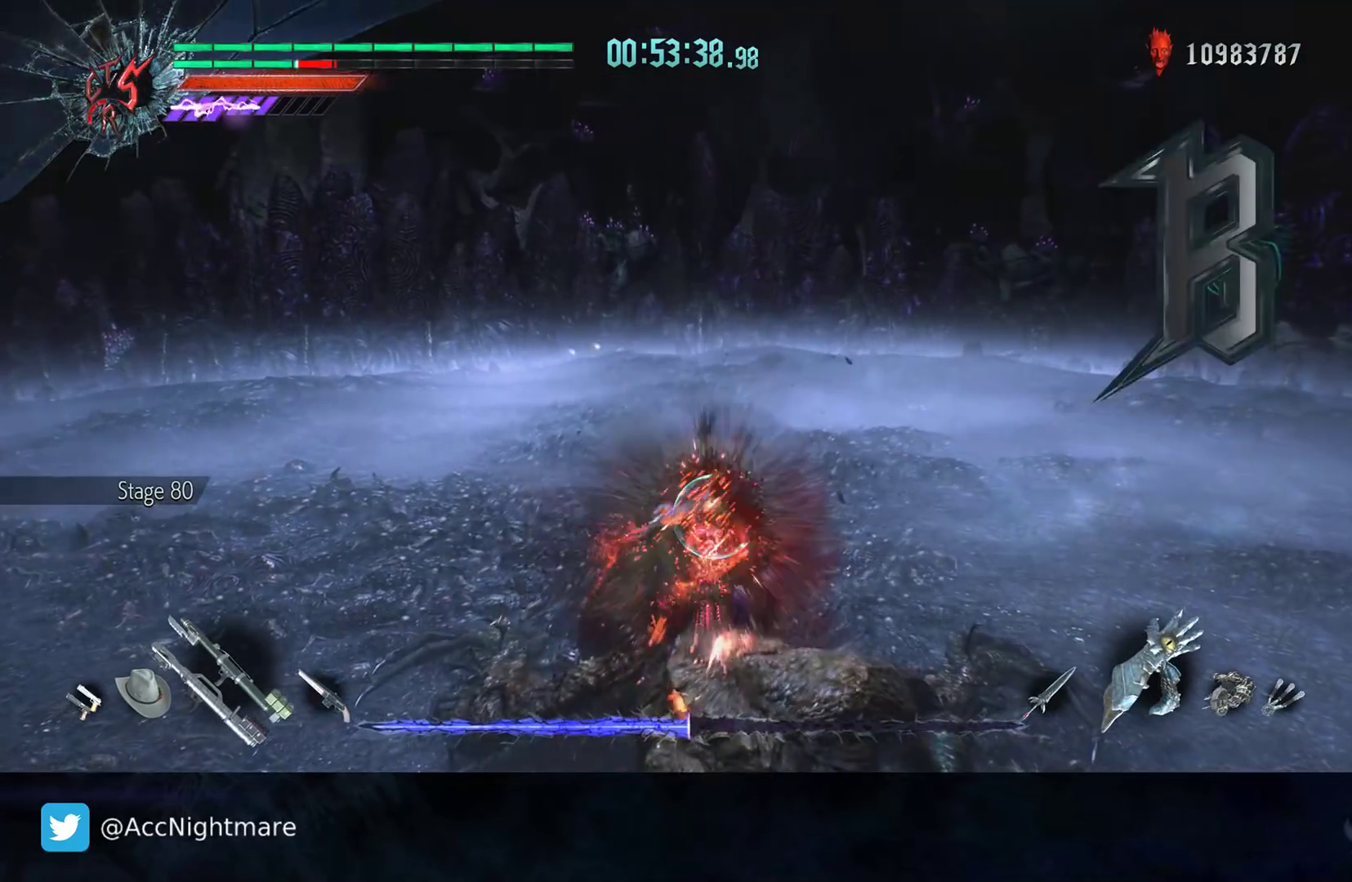
{"buttons": ["TRIANGLE"], "left_stick": "center", "right_stick": "center", "events": [[50, "TRIANGLE", "up"], [100, "TRIANGLE", "down"], [167, "TRIANGLE", "up"], [233, "TRIANGLE", "down"], [283, "TRIANGLE", "up"], [350, "TRIANGLE", "down"], [417, "TRIANGLE", "up"], [483, "TRIANGLE", "down"]]}
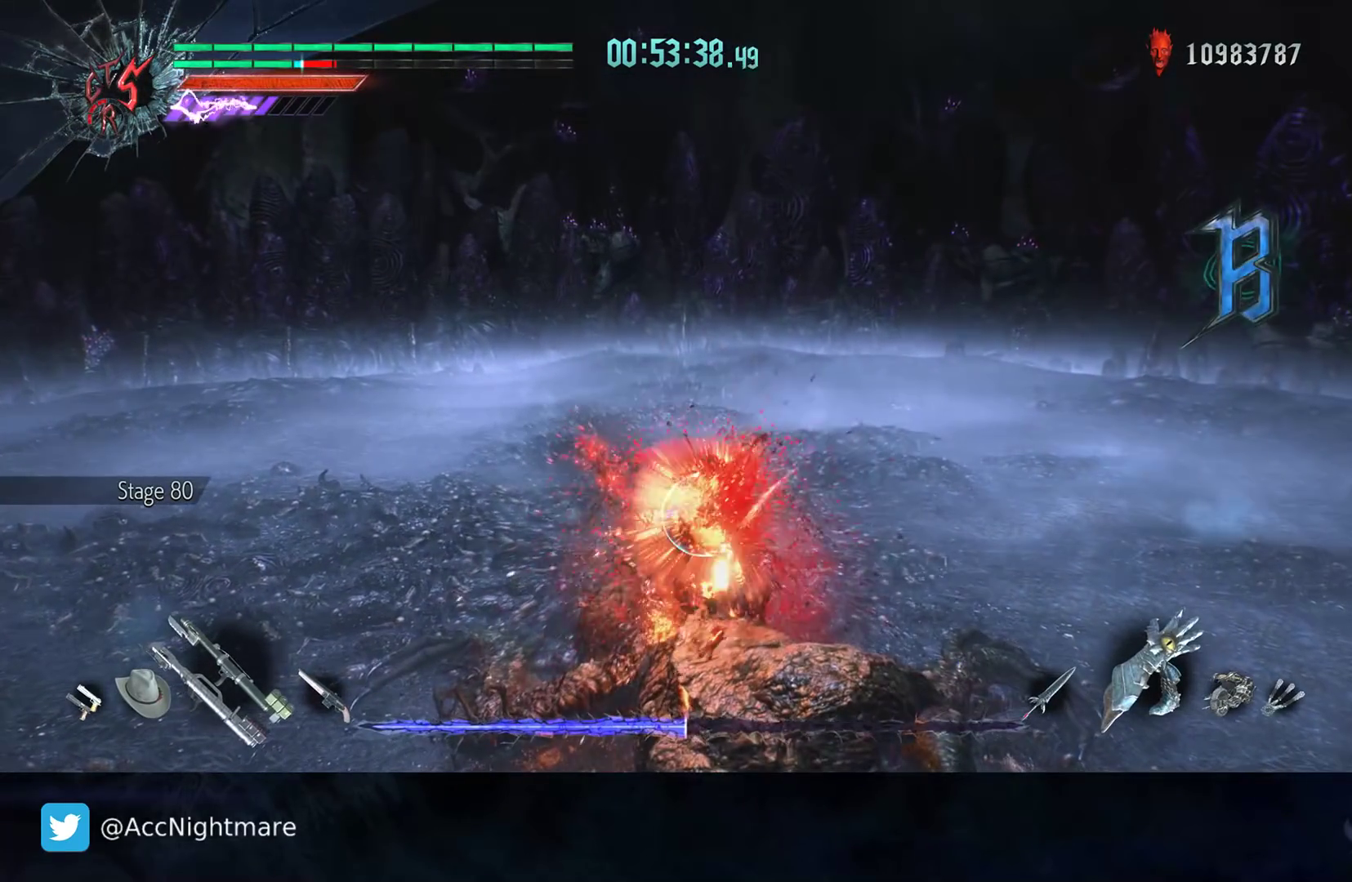
{"buttons": ["CIRCLE"], "left_stick": "down", "right_stick": "center", "events": [[50, "TRIANGLE", "up"], [117, "TRIANGLE", "down"], [167, "TRIANGLE", "up"], [217, "TRIANGLE", "down"], [283, "TRIANGLE", "up"], [400, "left_stick", "down"], [450, "CIRCLE", "down"]]}
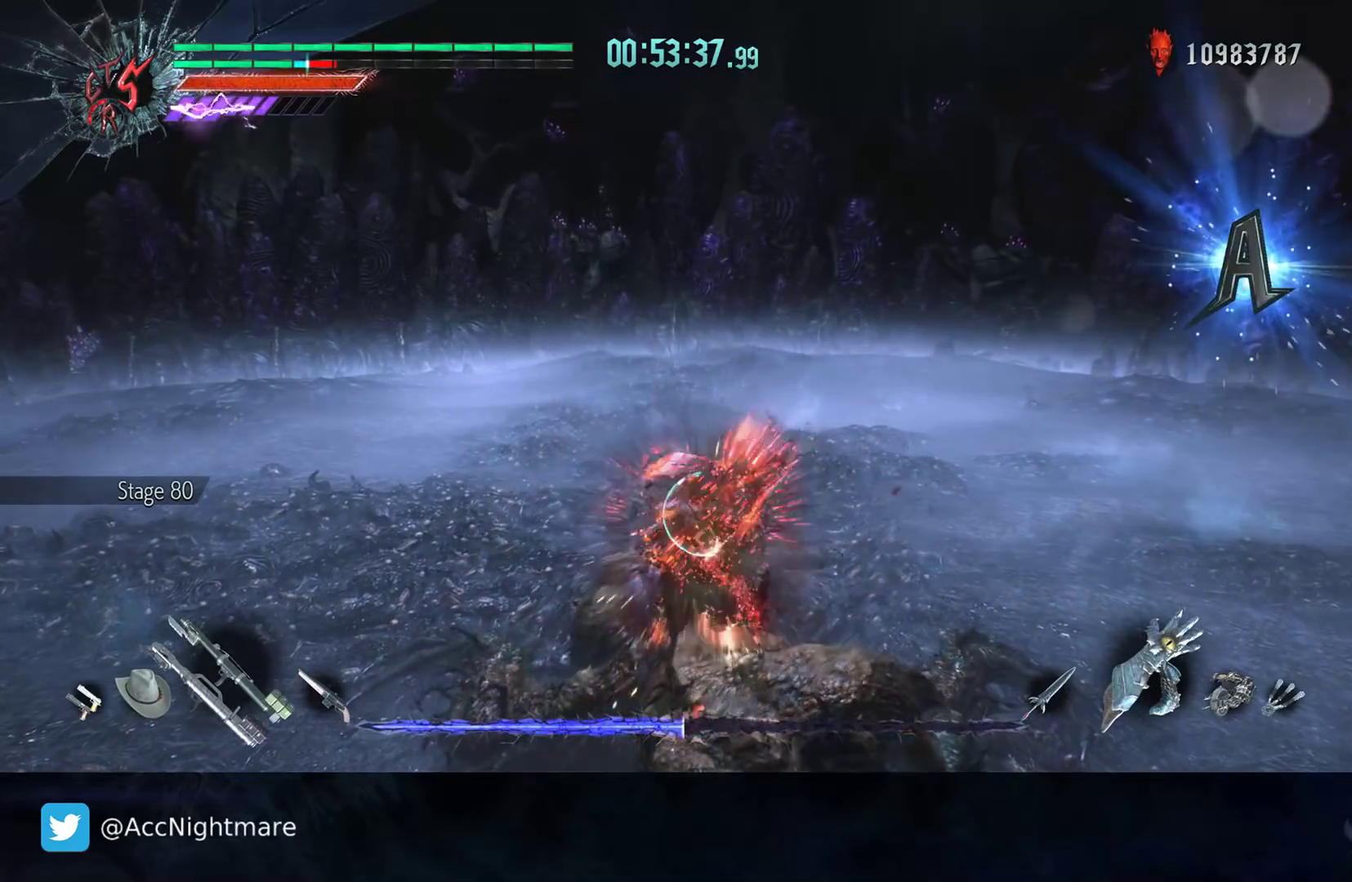
{"buttons": [], "left_stick": "center", "right_stick": "center", "events": [[33, "CIRCLE", "up"], [33, "left_stick", "center"]]}
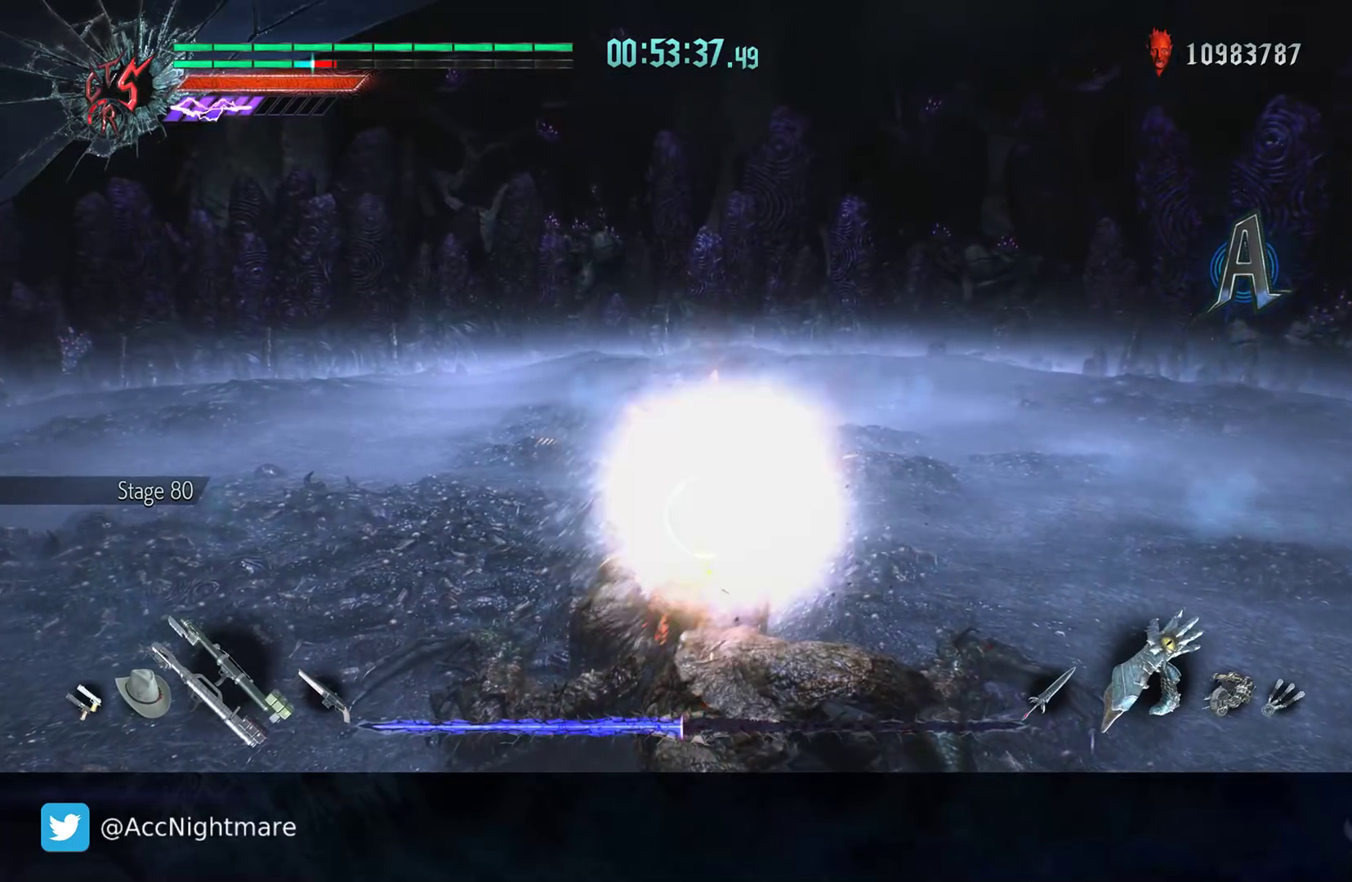
{"buttons": [], "left_stick": "center", "right_stick": "center", "events": []}
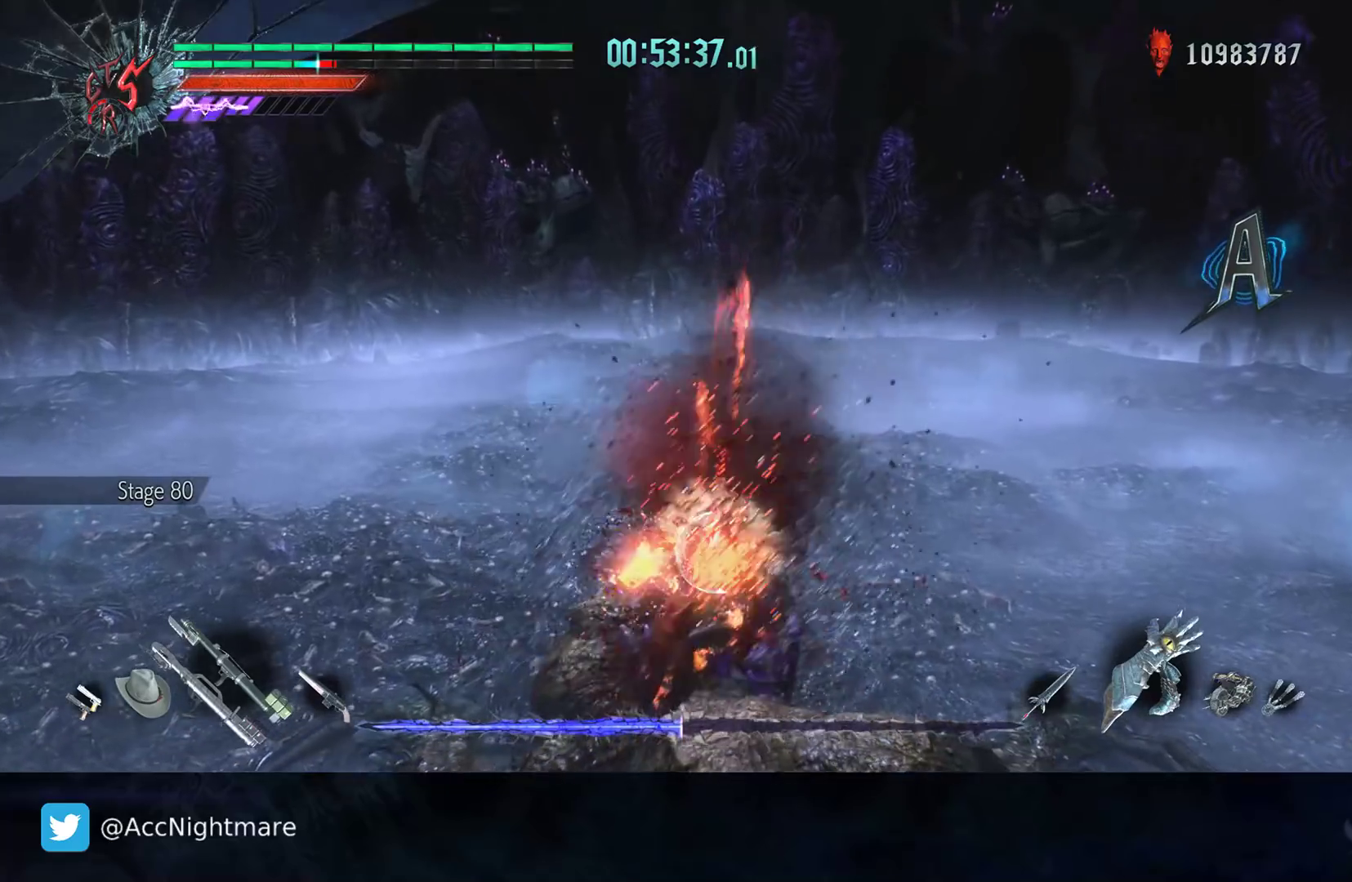
{"buttons": [], "left_stick": "center", "right_stick": "center", "events": []}
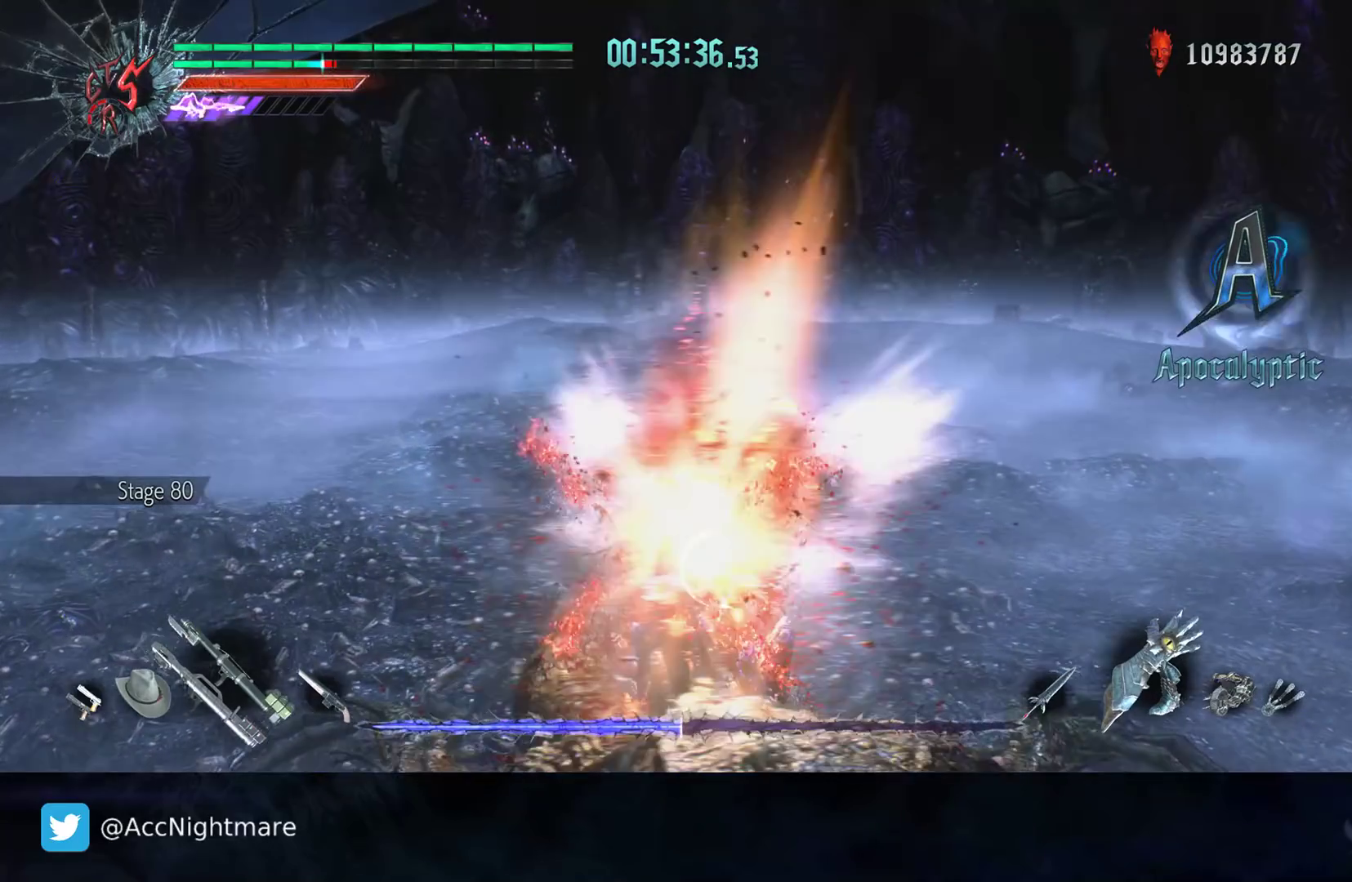
{"buttons": [], "left_stick": "center", "right_stick": "center", "events": []}
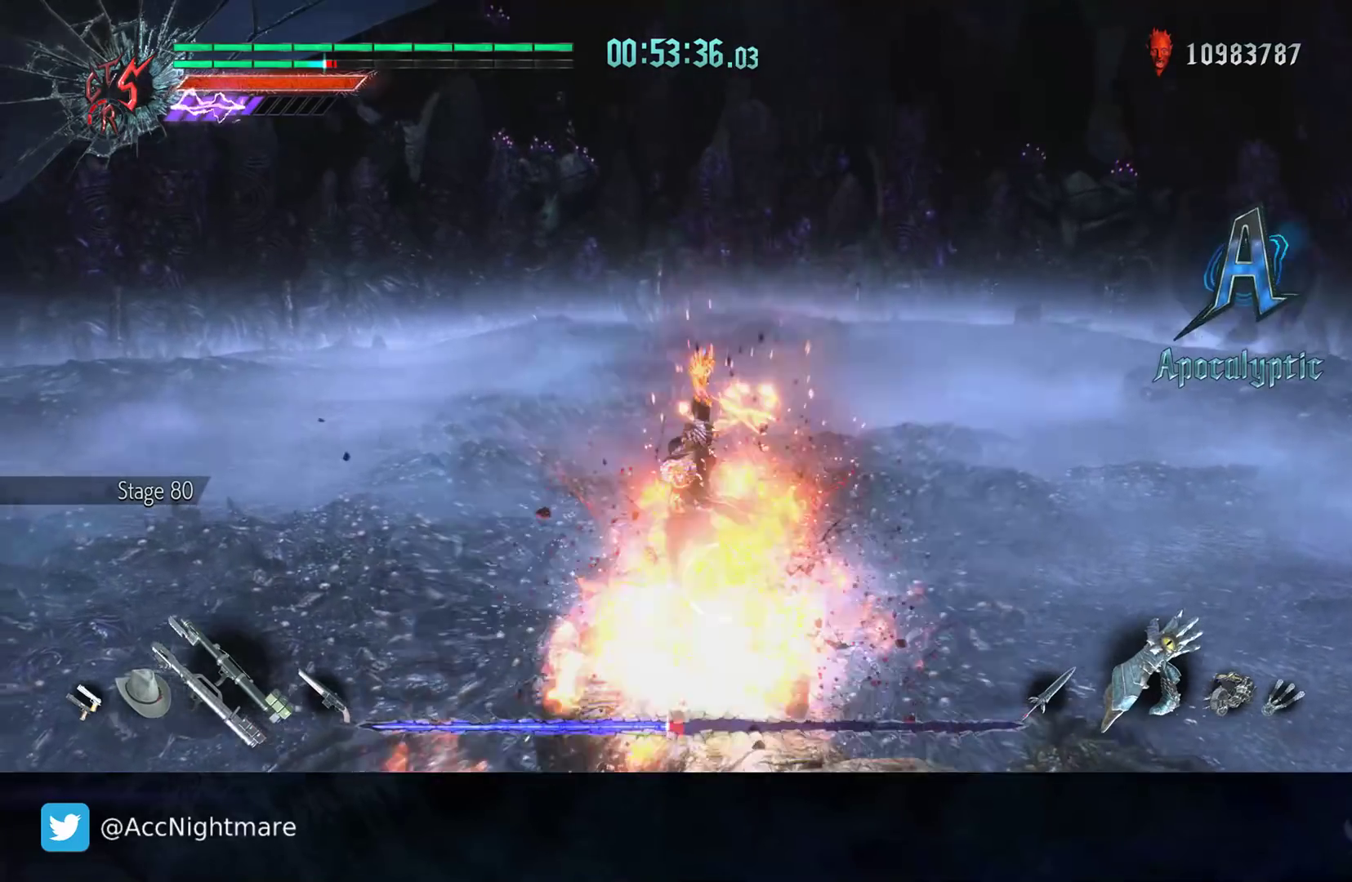
{"buttons": [], "left_stick": "center", "right_stick": "center", "events": [[250, "CIRCLE", "down"], [333, "CIRCLE", "up"], [400, "CIRCLE", "down"], [467, "CIRCLE", "up"]]}
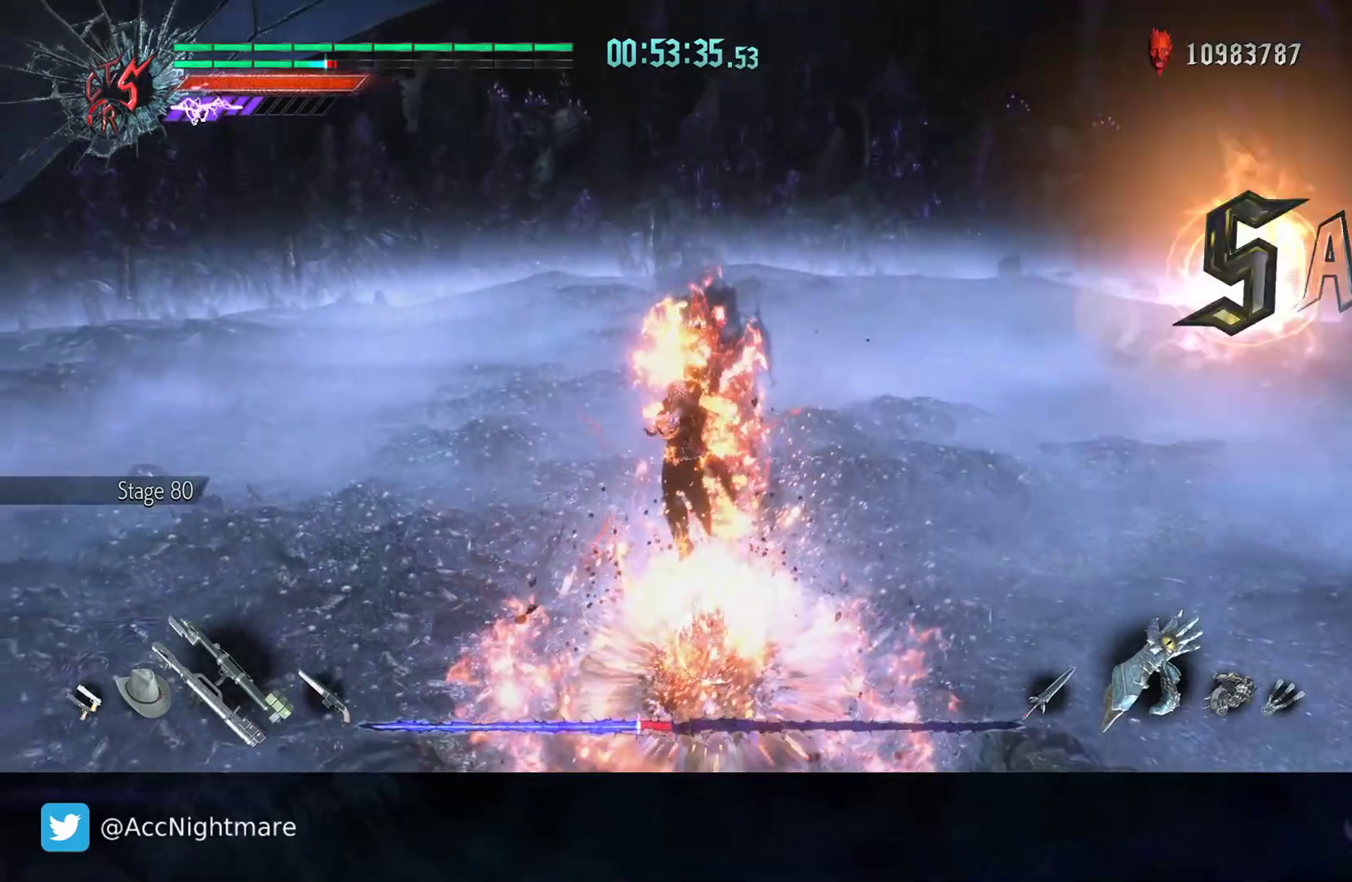
{"buttons": ["CIRCLE"], "left_stick": "center", "right_stick": "center", "events": [[50, "CIRCLE", "down"], [117, "CIRCLE", "up"], [200, "CIRCLE", "down"], [267, "CIRCLE", "up"], [350, "CIRCLE", "down"], [417, "CIRCLE", "up"], [483, "CIRCLE", "down"]]}
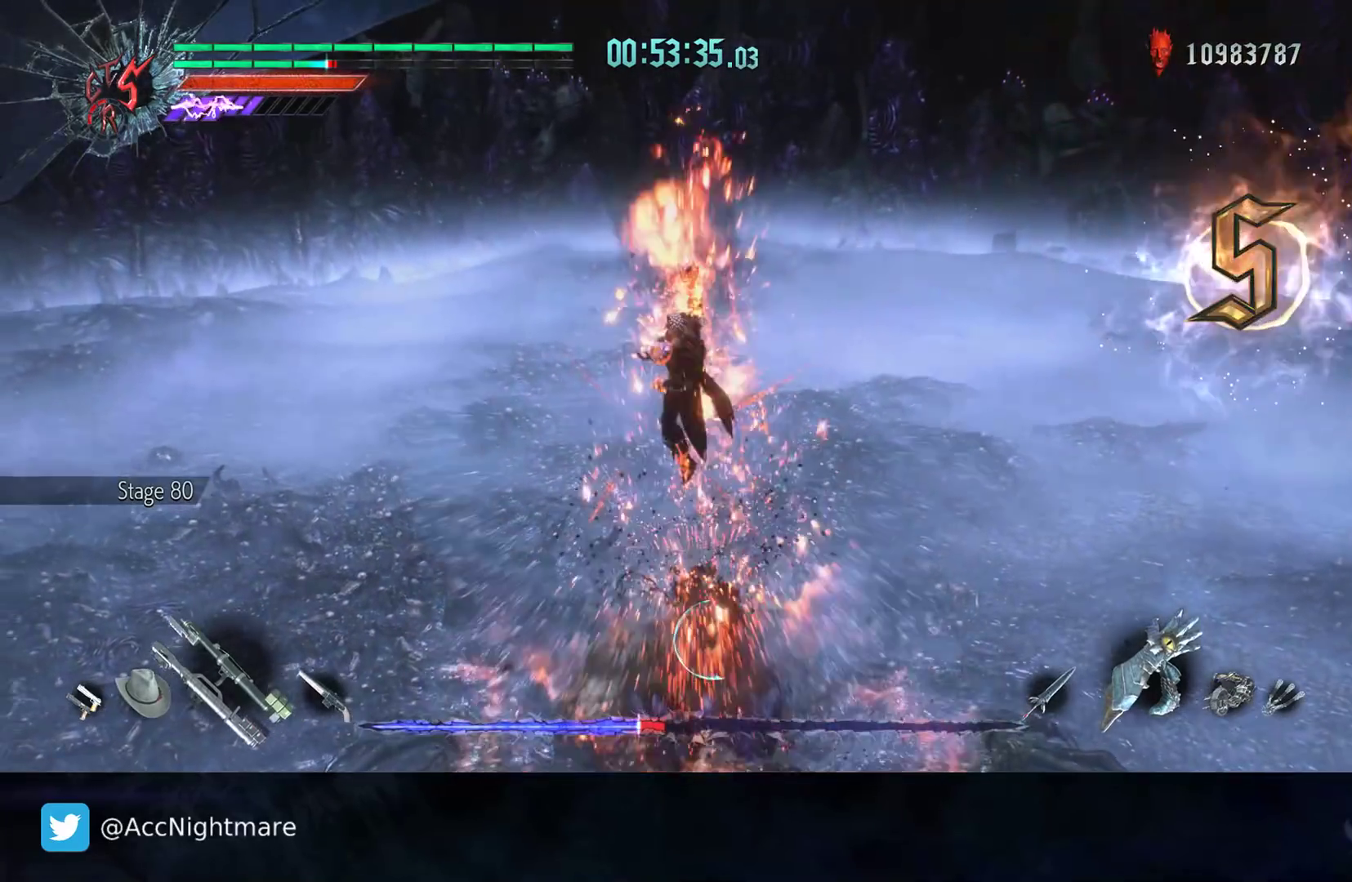
{"buttons": [], "left_stick": "center", "right_stick": "center", "events": [[67, "CIRCLE", "up"], [133, "CIRCLE", "down"], [183, "CIRCLE", "up"], [250, "CIRCLE", "down"], [333, "CIRCLE", "up"]]}
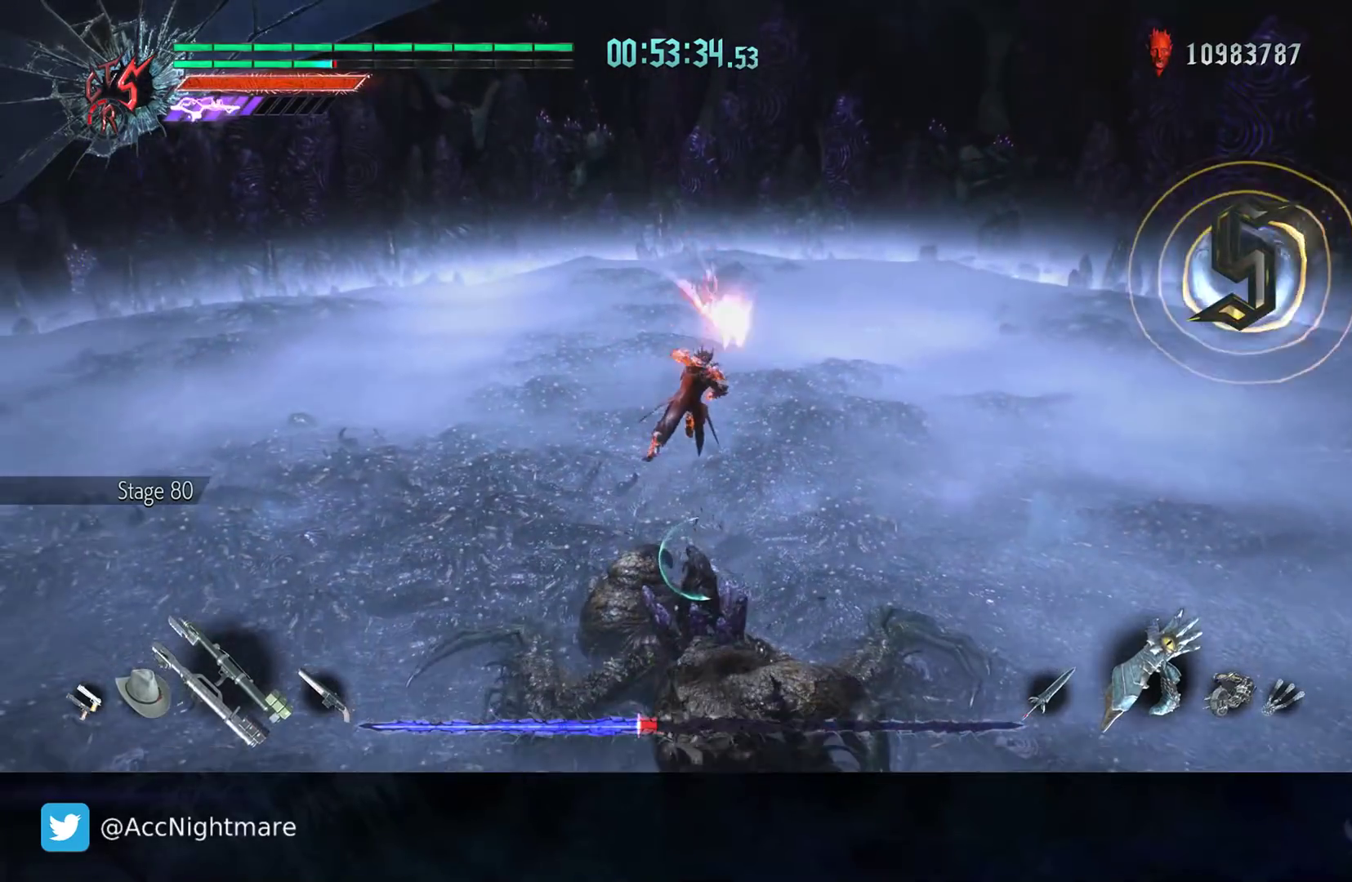
{"buttons": [], "left_stick": "center", "right_stick": "center", "events": [[267, "L2", "down"], [400, "L2", "up"]]}